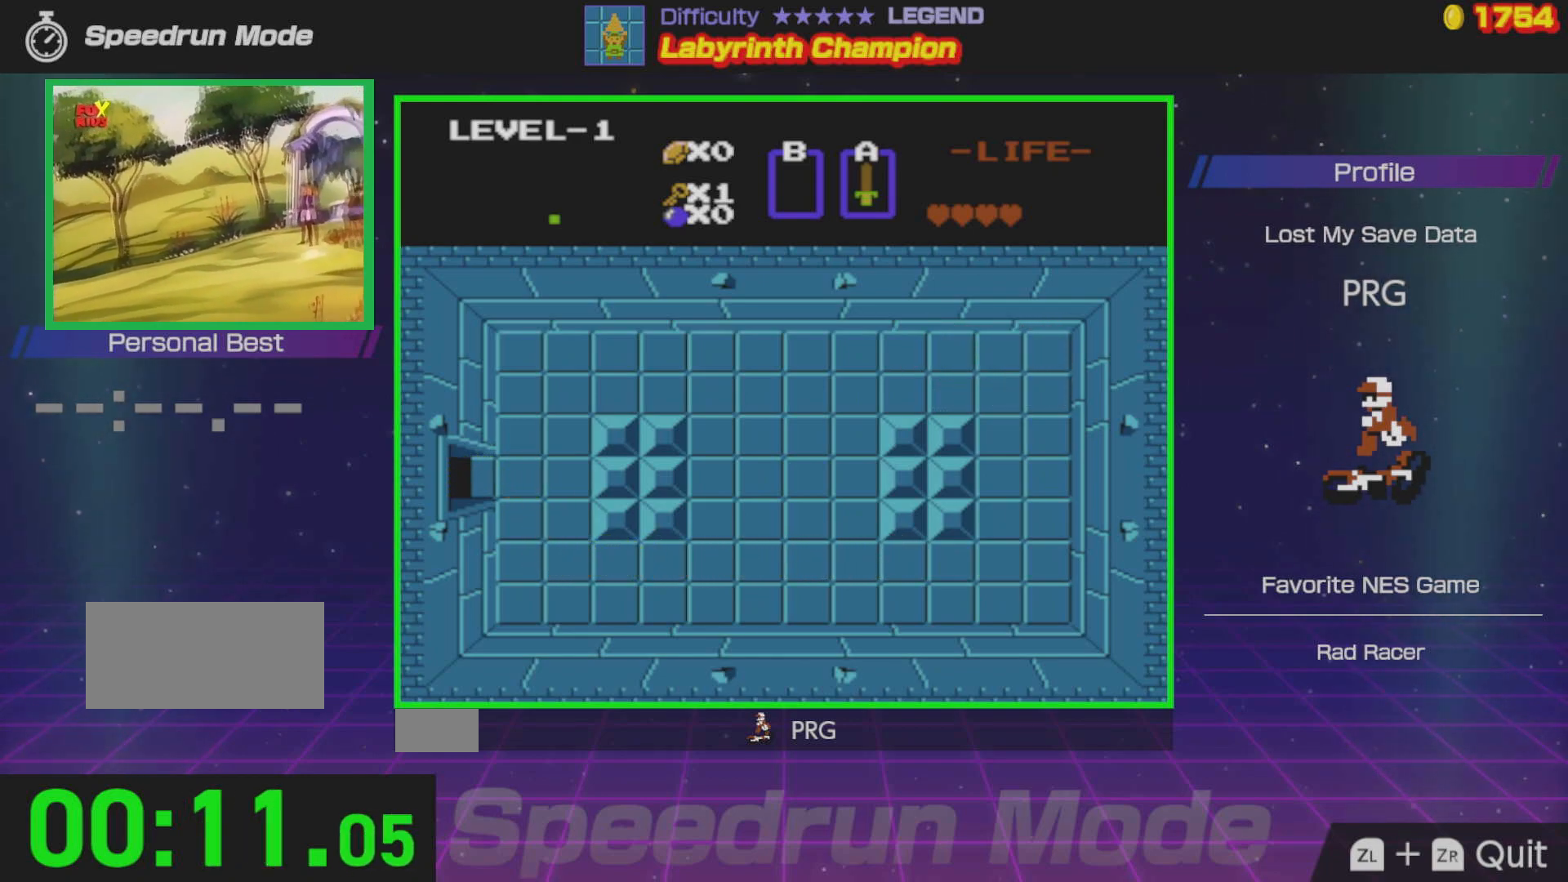
Gameplay with a controller (Nintendo layout); each line is a JSON object with the inputs held at the frame after it. "events" lists button and stick changes between this image and that frame as [ms after this image, input, new state], when the widget could be followed in between. Not read: L3 R3.
{"buttons": ["DPAD_LEFT"], "events": []}
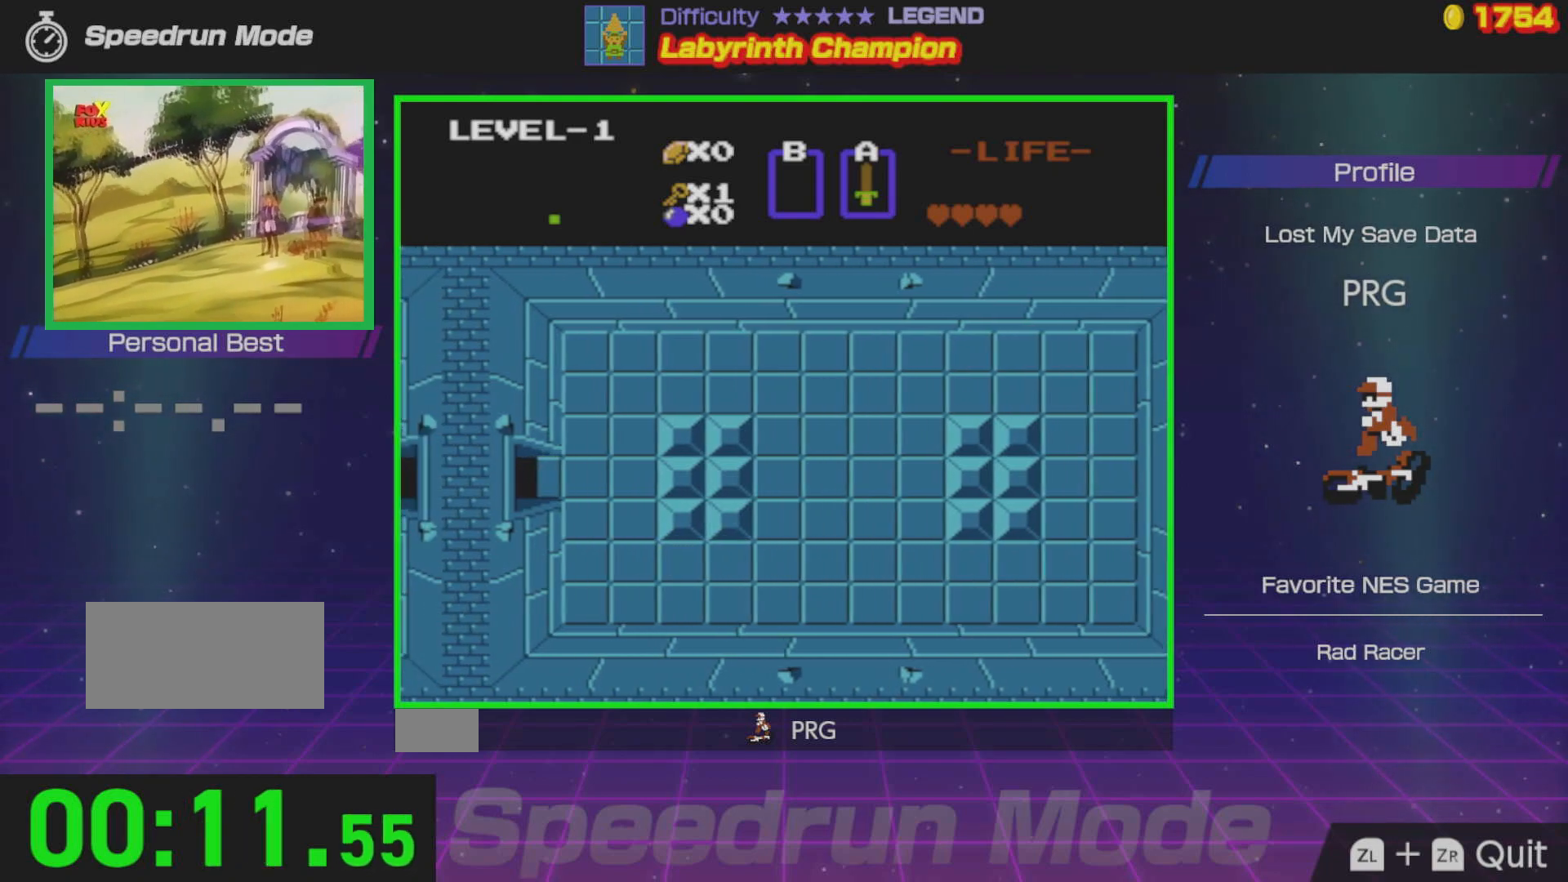
{"buttons": ["DPAD_LEFT"], "events": [[233, "DPAD_LEFT", "up"], [450, "DPAD_LEFT", "down"]]}
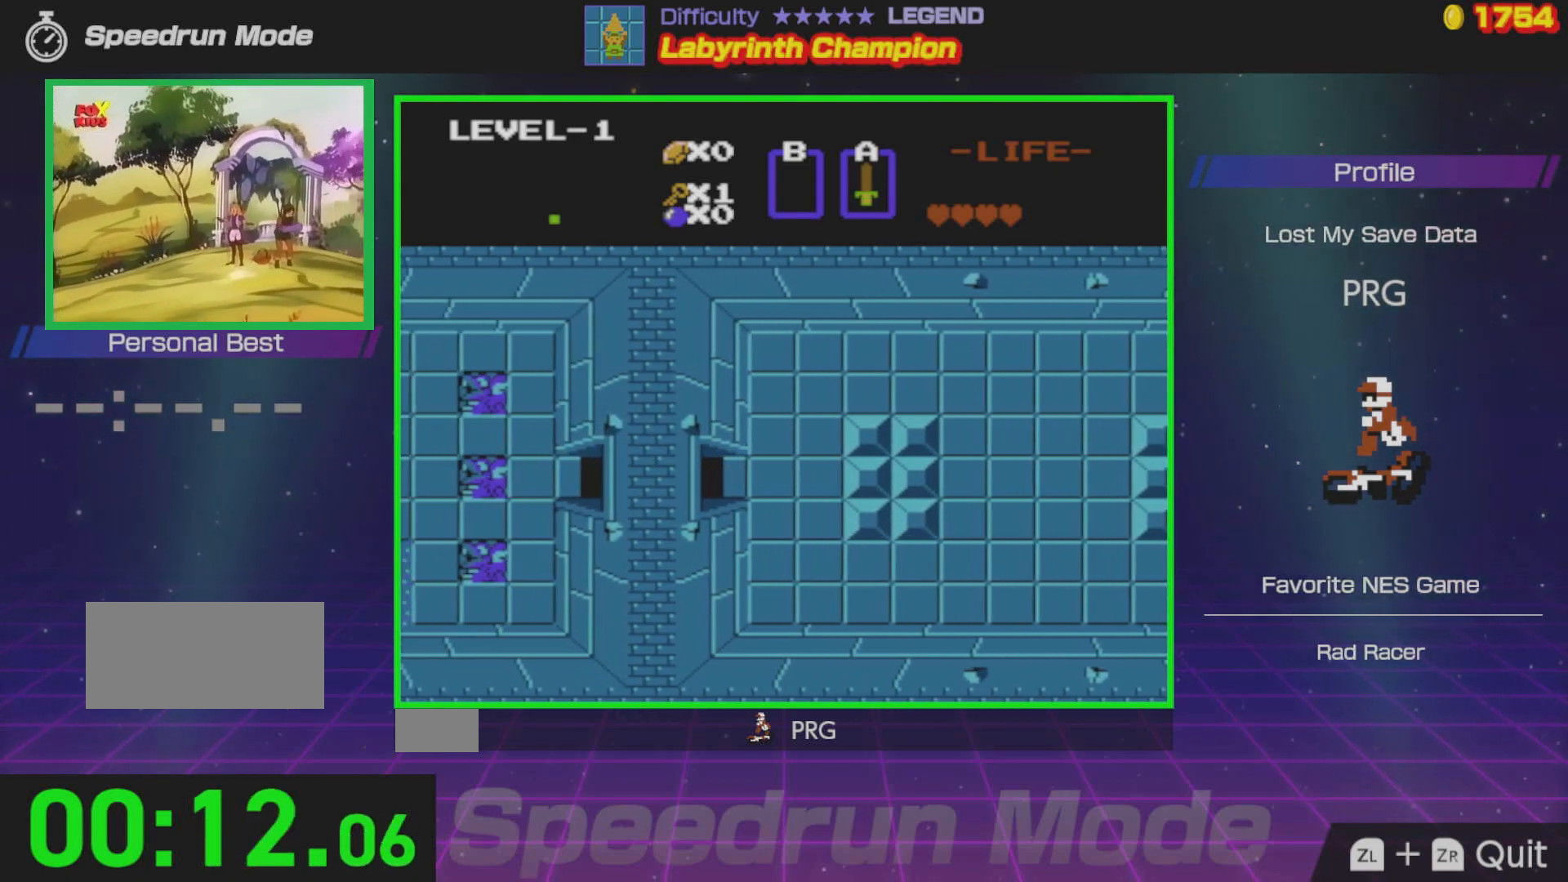
{"buttons": ["DPAD_LEFT"], "events": []}
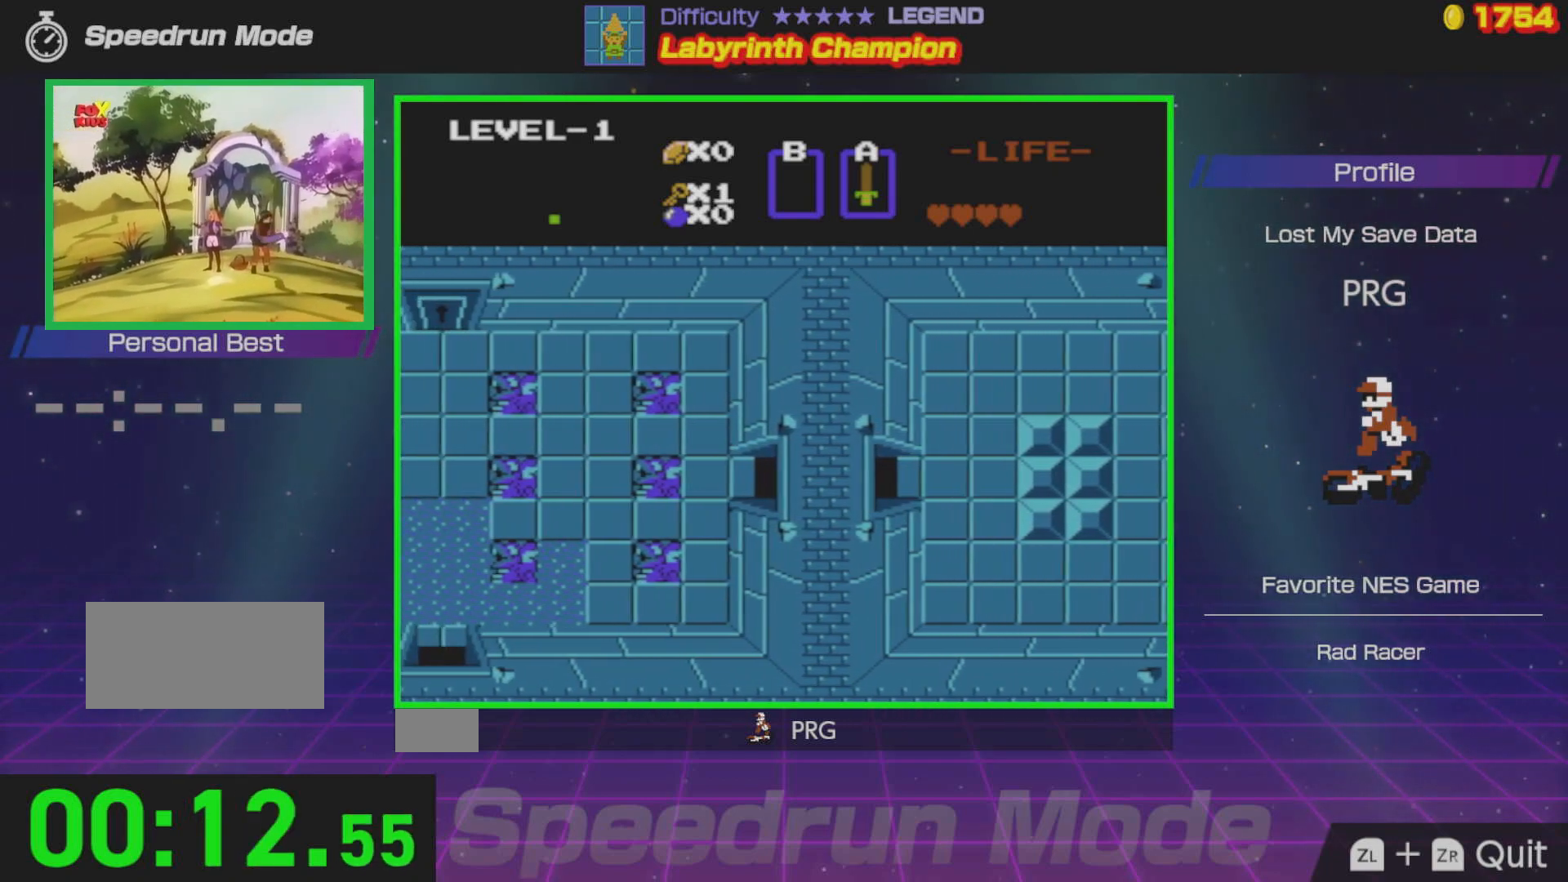
{"buttons": ["DPAD_LEFT"], "events": []}
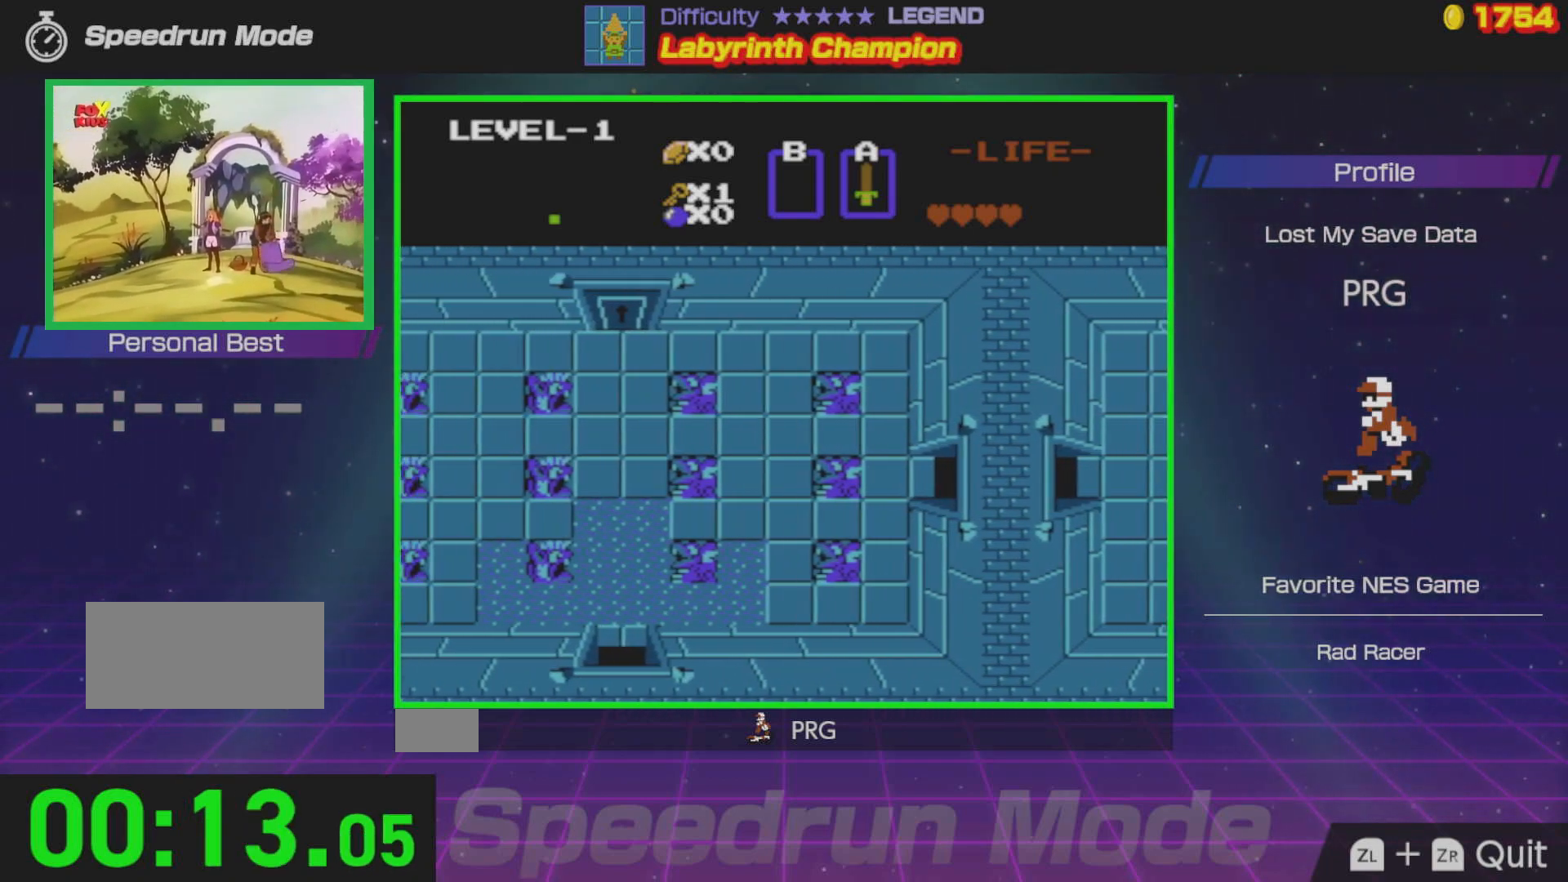
{"buttons": ["DPAD_LEFT"], "events": []}
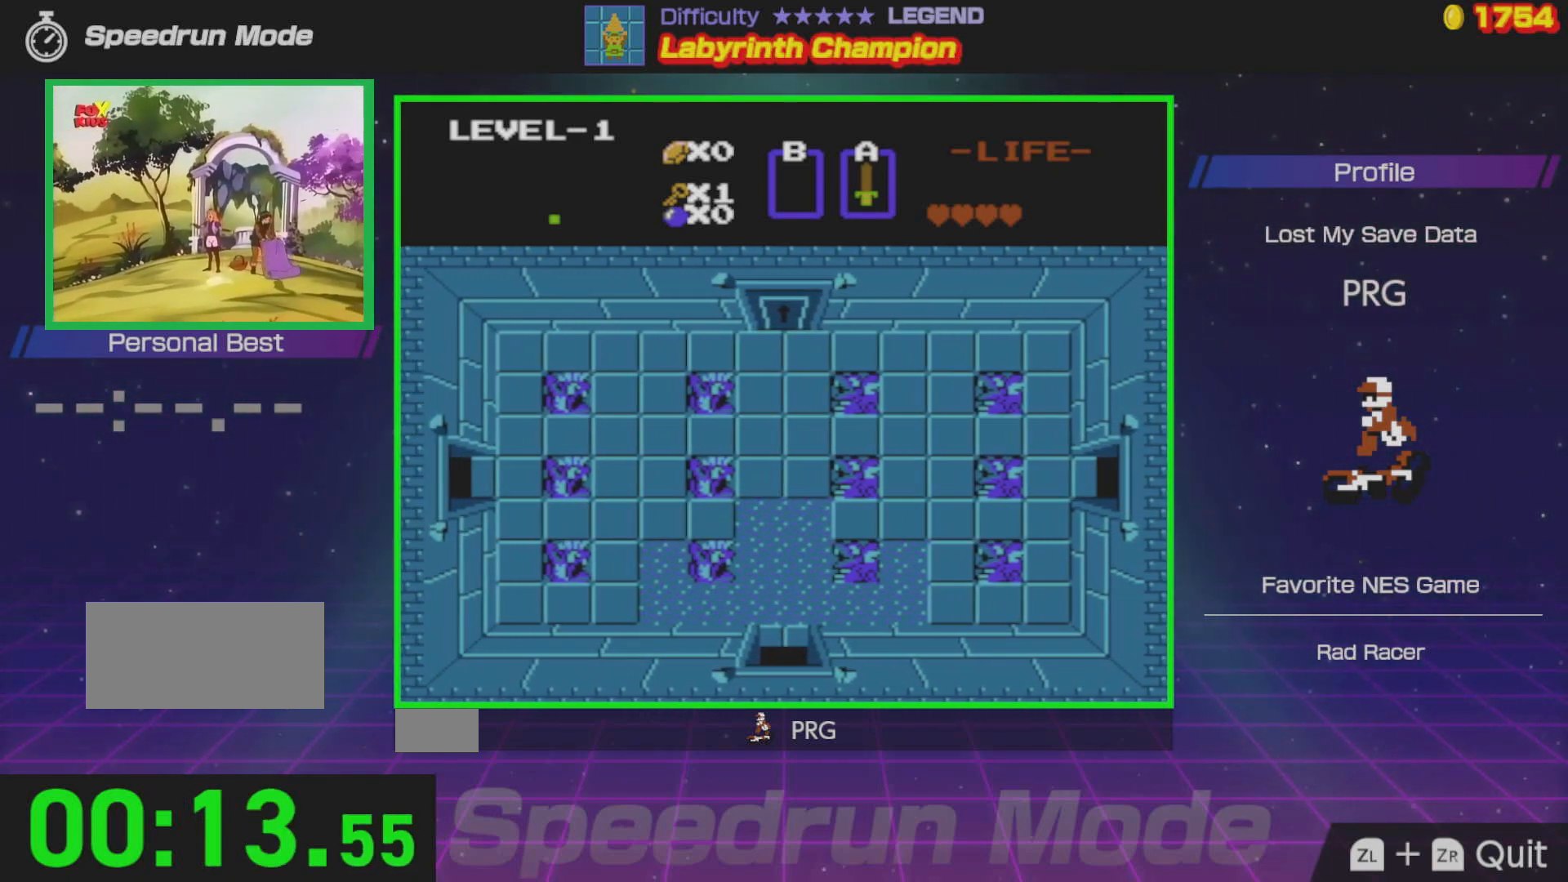
{"buttons": ["DPAD_UP"], "events": [[467, "DPAD_UP", "down"], [500, "DPAD_LEFT", "up"]]}
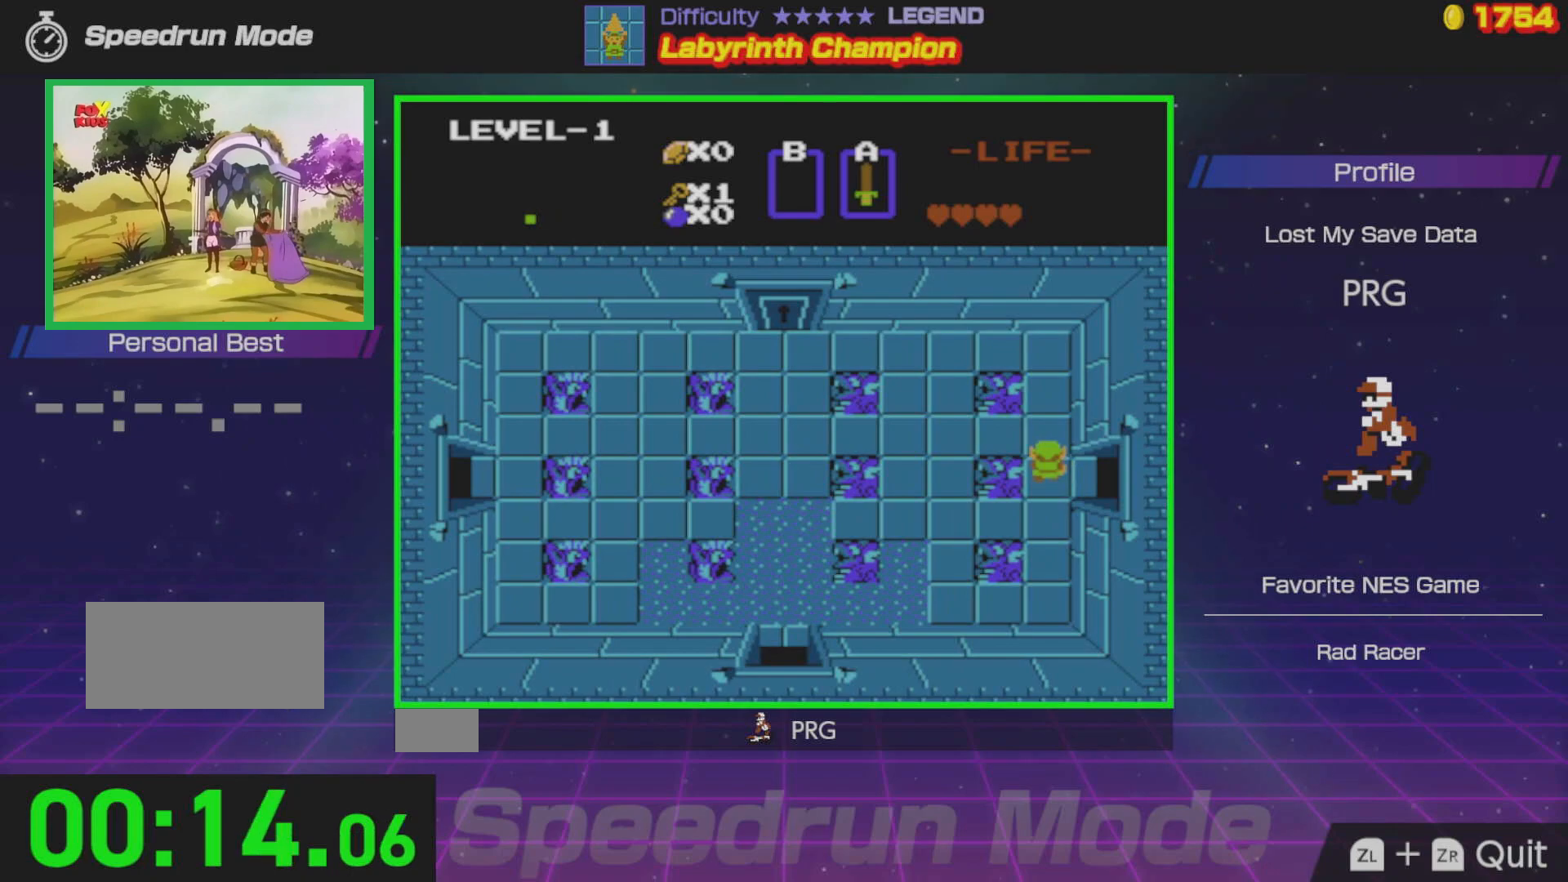
{"buttons": ["DPAD_UP"], "events": []}
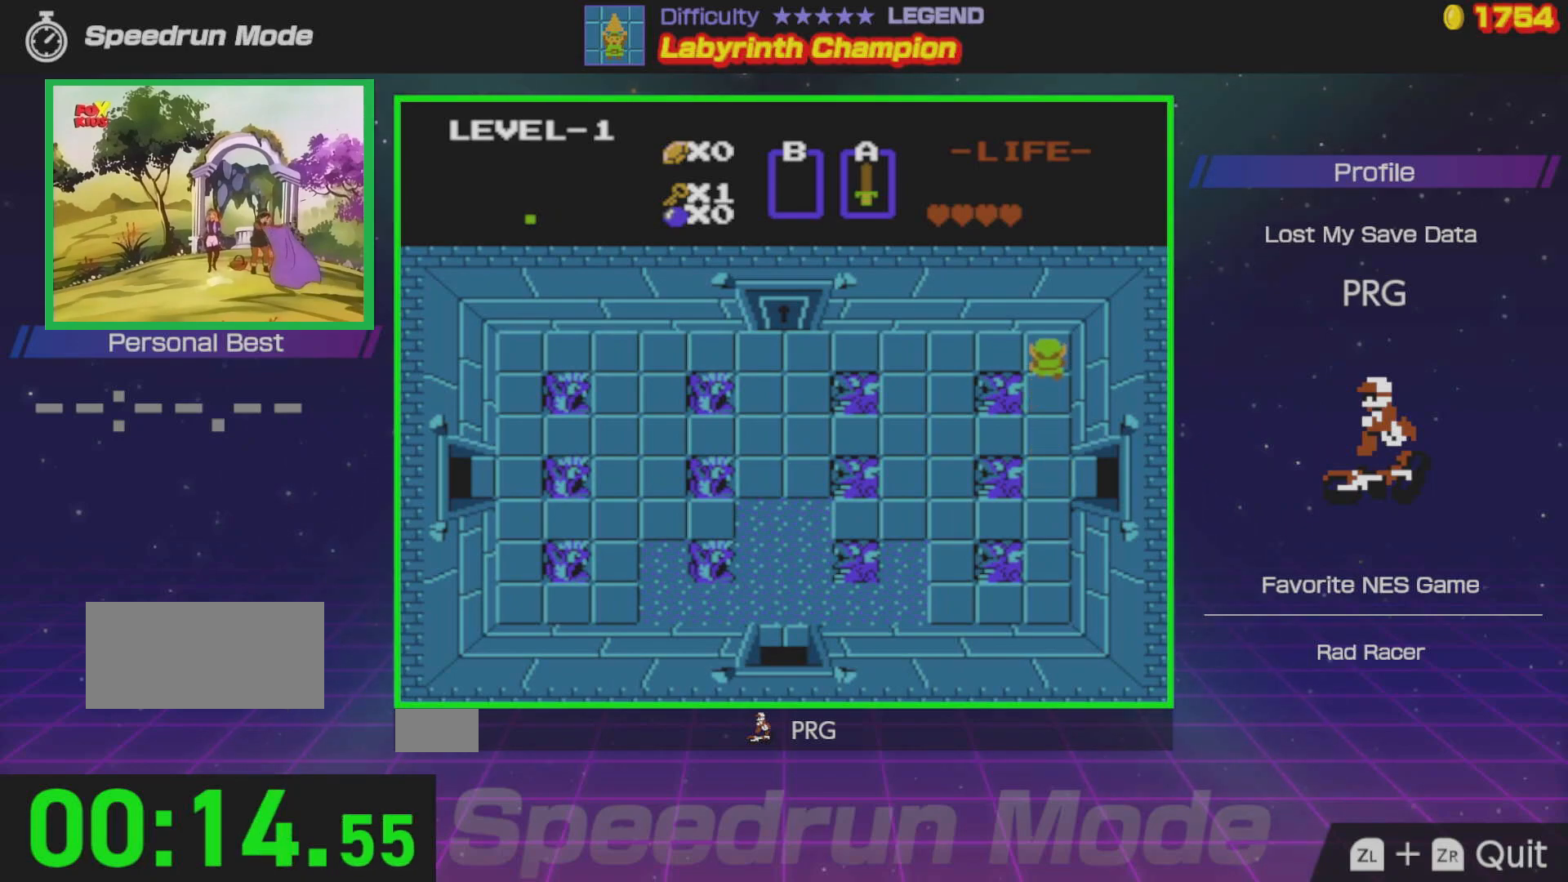
{"buttons": ["DPAD_LEFT"], "events": [[67, "DPAD_LEFT", "down"], [133, "DPAD_UP", "up"]]}
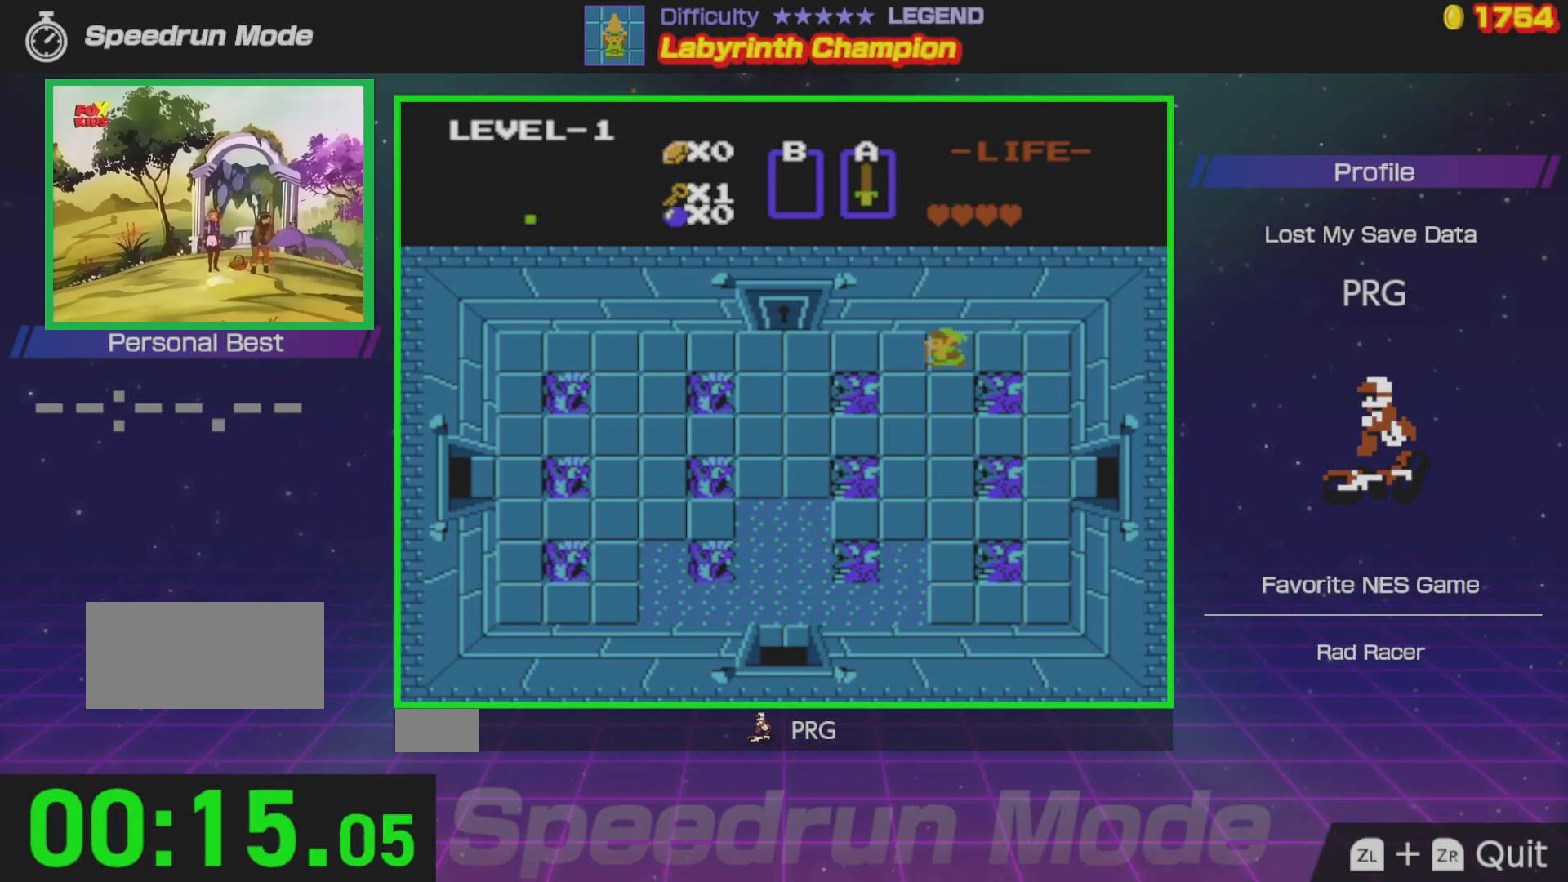
{"buttons": ["DPAD_LEFT"], "events": []}
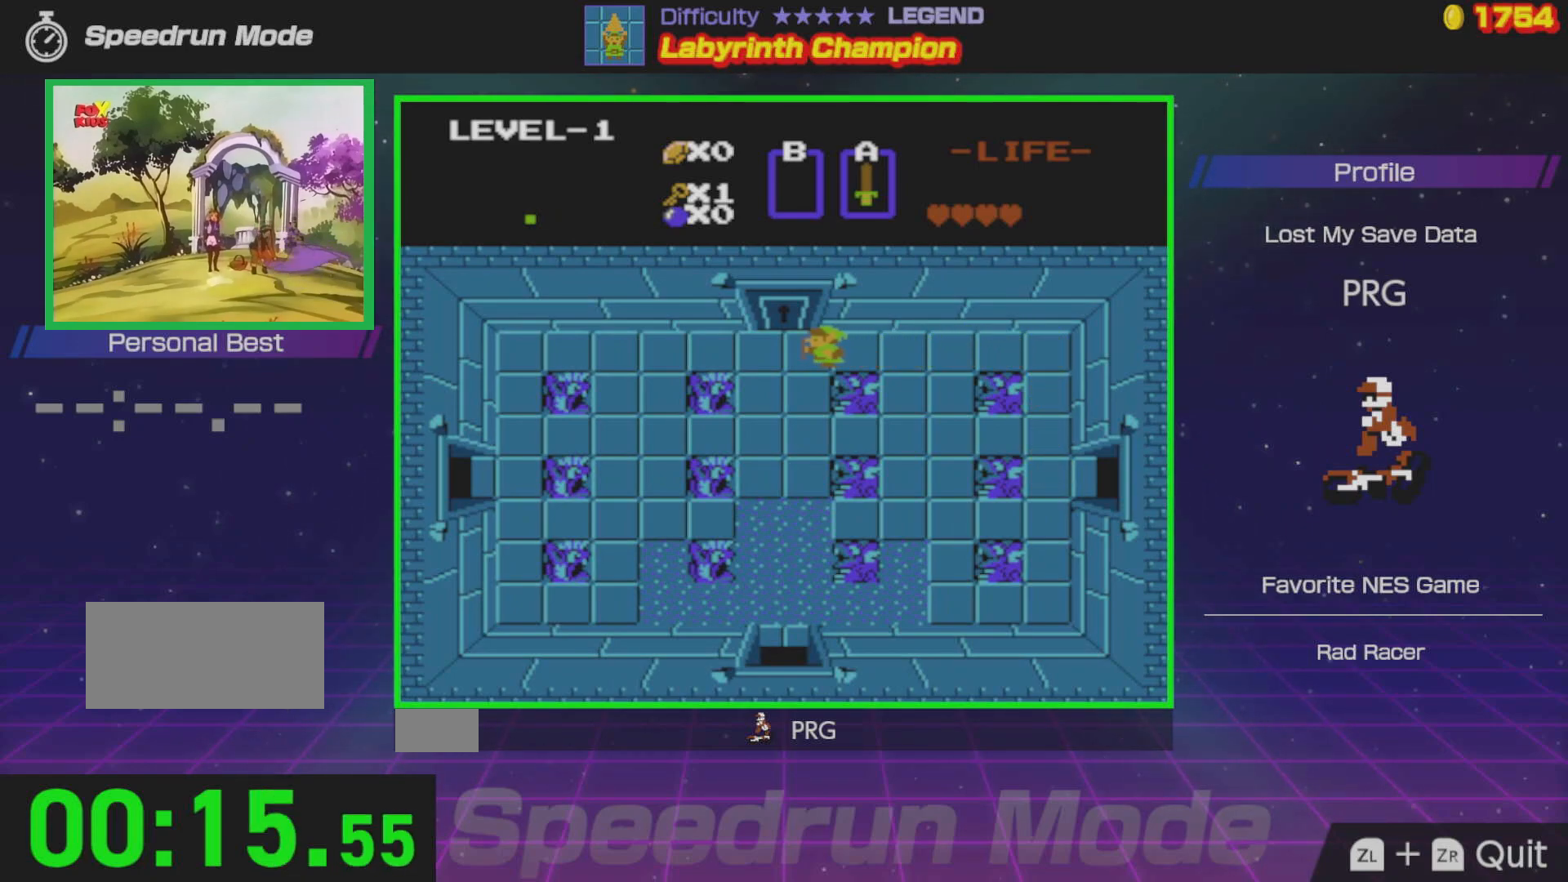
{"buttons": ["DPAD_UP", "DPAD_RIGHT"], "events": [[200, "DPAD_UP", "down"], [233, "DPAD_LEFT", "up"], [500, "DPAD_RIGHT", "down"]]}
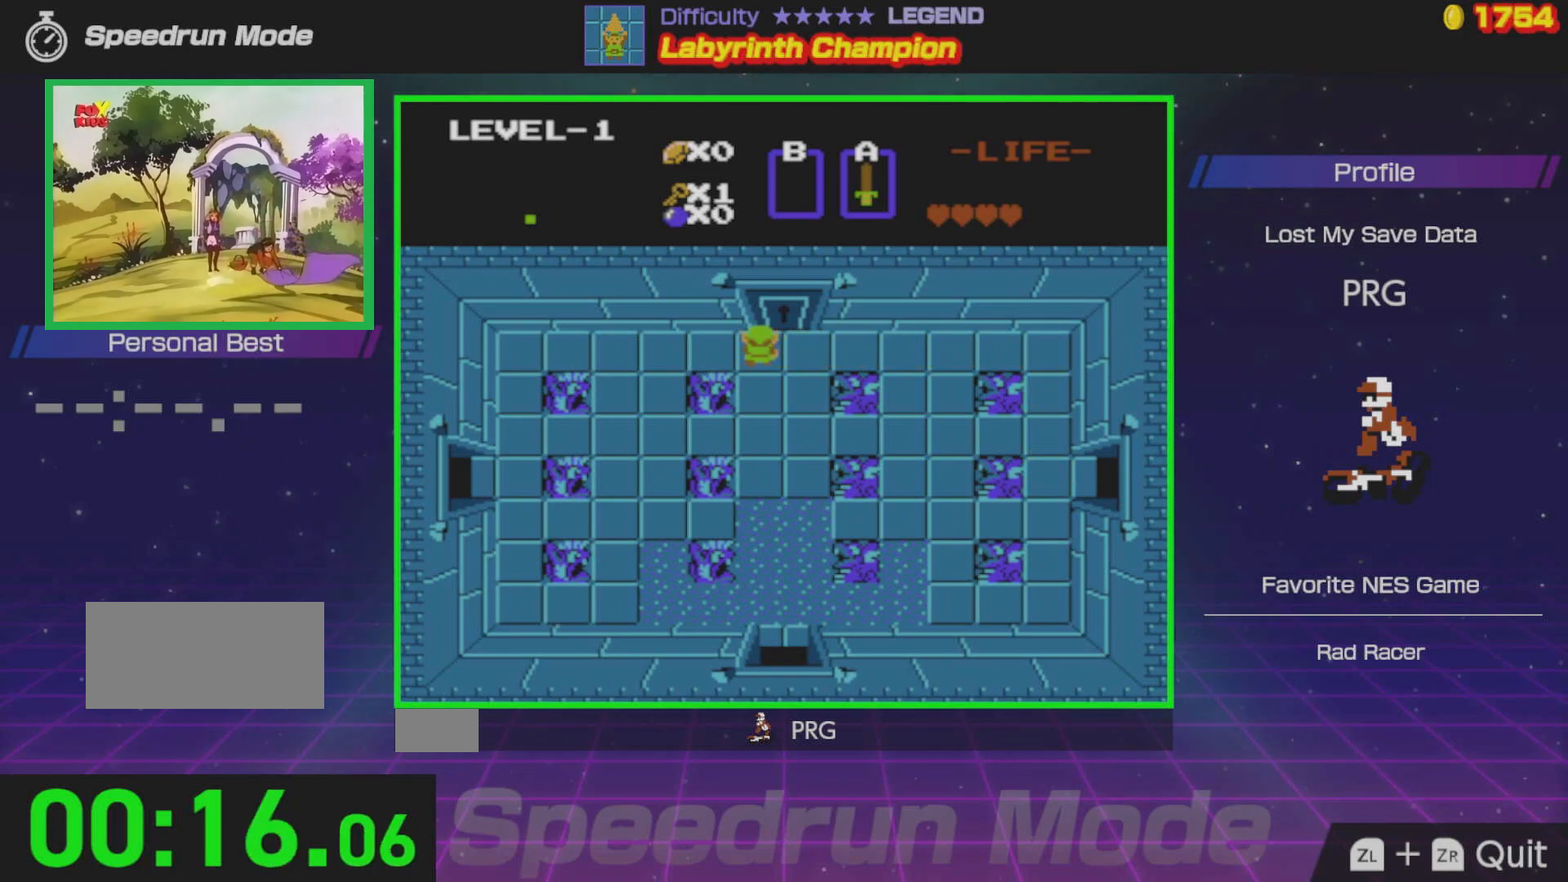
{"buttons": ["DPAD_UP"], "events": [[50, "DPAD_UP", "up"], [133, "DPAD_UP", "down"], [183, "DPAD_LEFT", "down"], [183, "DPAD_RIGHT", "up"], [333, "DPAD_LEFT", "up"], [383, "DPAD_LEFT", "down"], [500, "DPAD_LEFT", "up"]]}
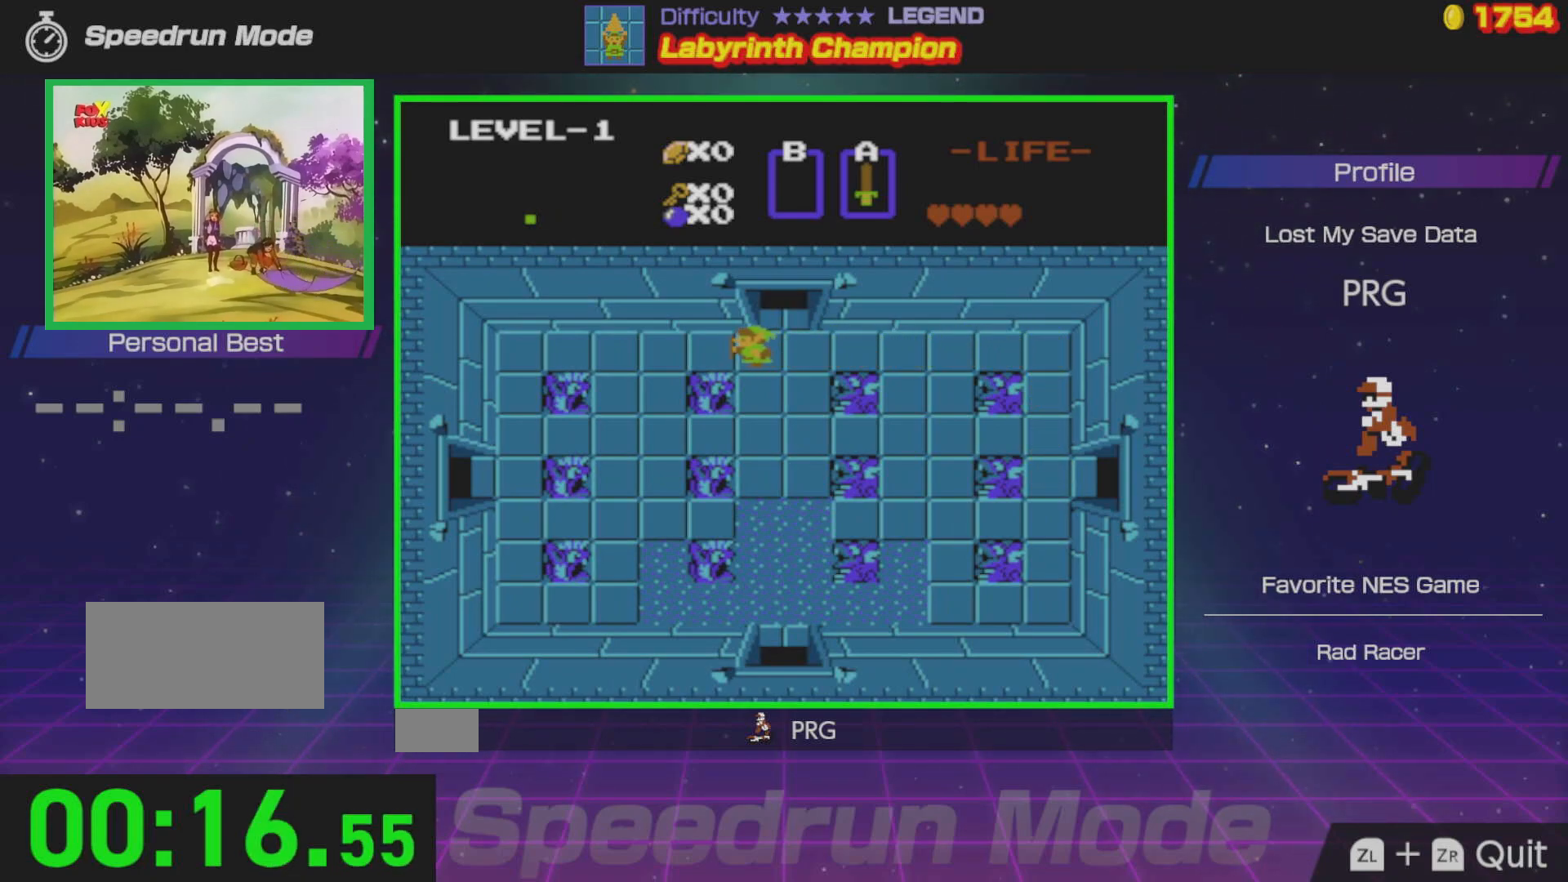
{"buttons": ["DPAD_UP"], "events": [[183, "DPAD_RIGHT", "down"], [433, "DPAD_RIGHT", "up"]]}
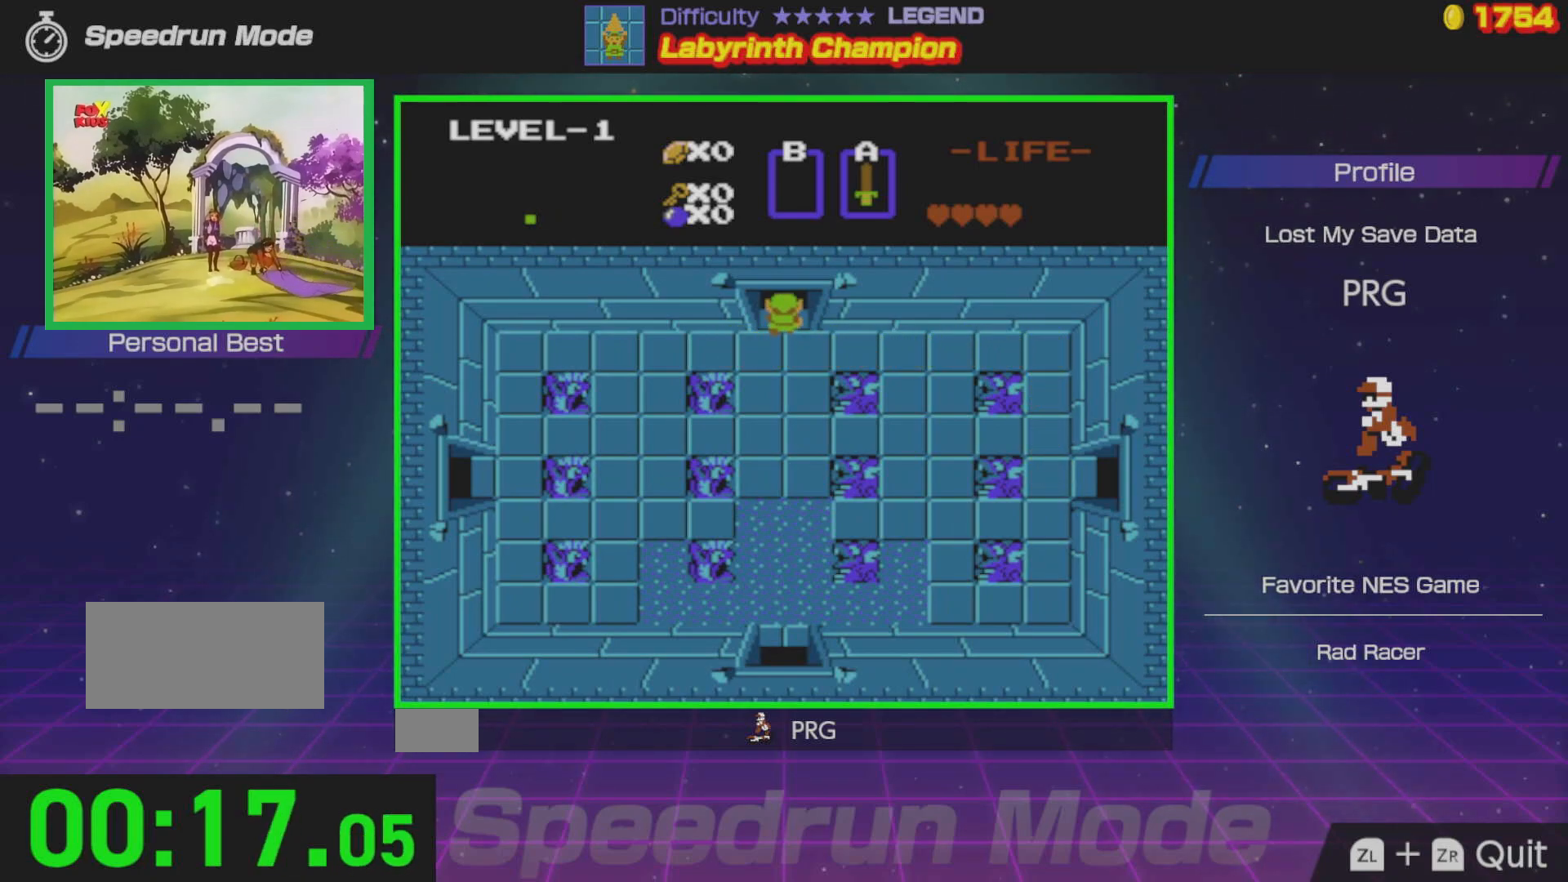
{"buttons": [], "events": [[467, "DPAD_UP", "up"]]}
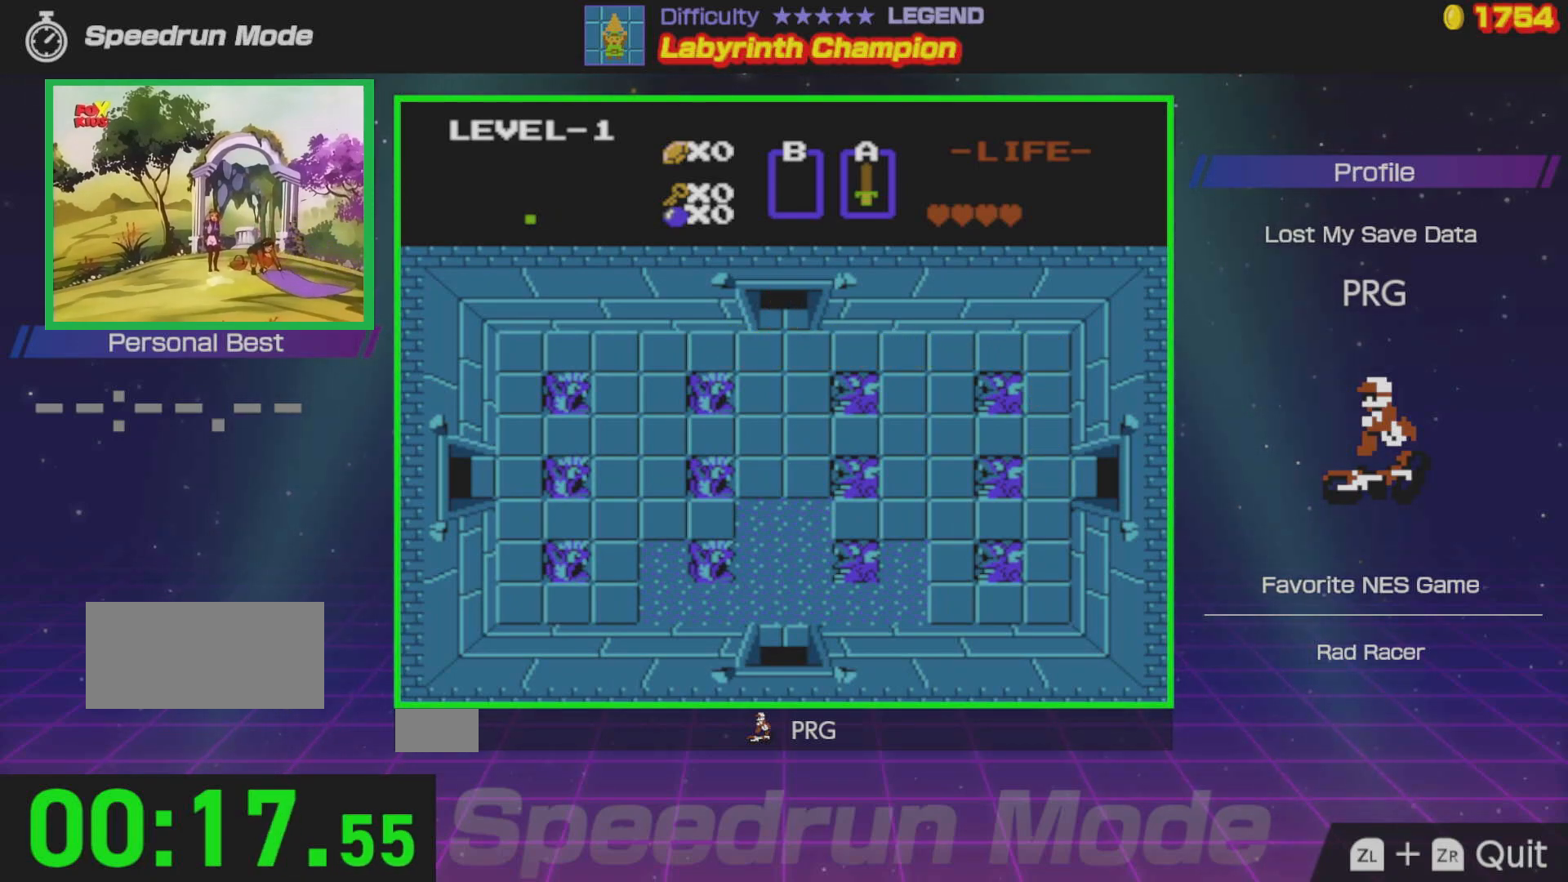
{"buttons": ["DPAD_UP"], "events": [[217, "DPAD_UP", "down"]]}
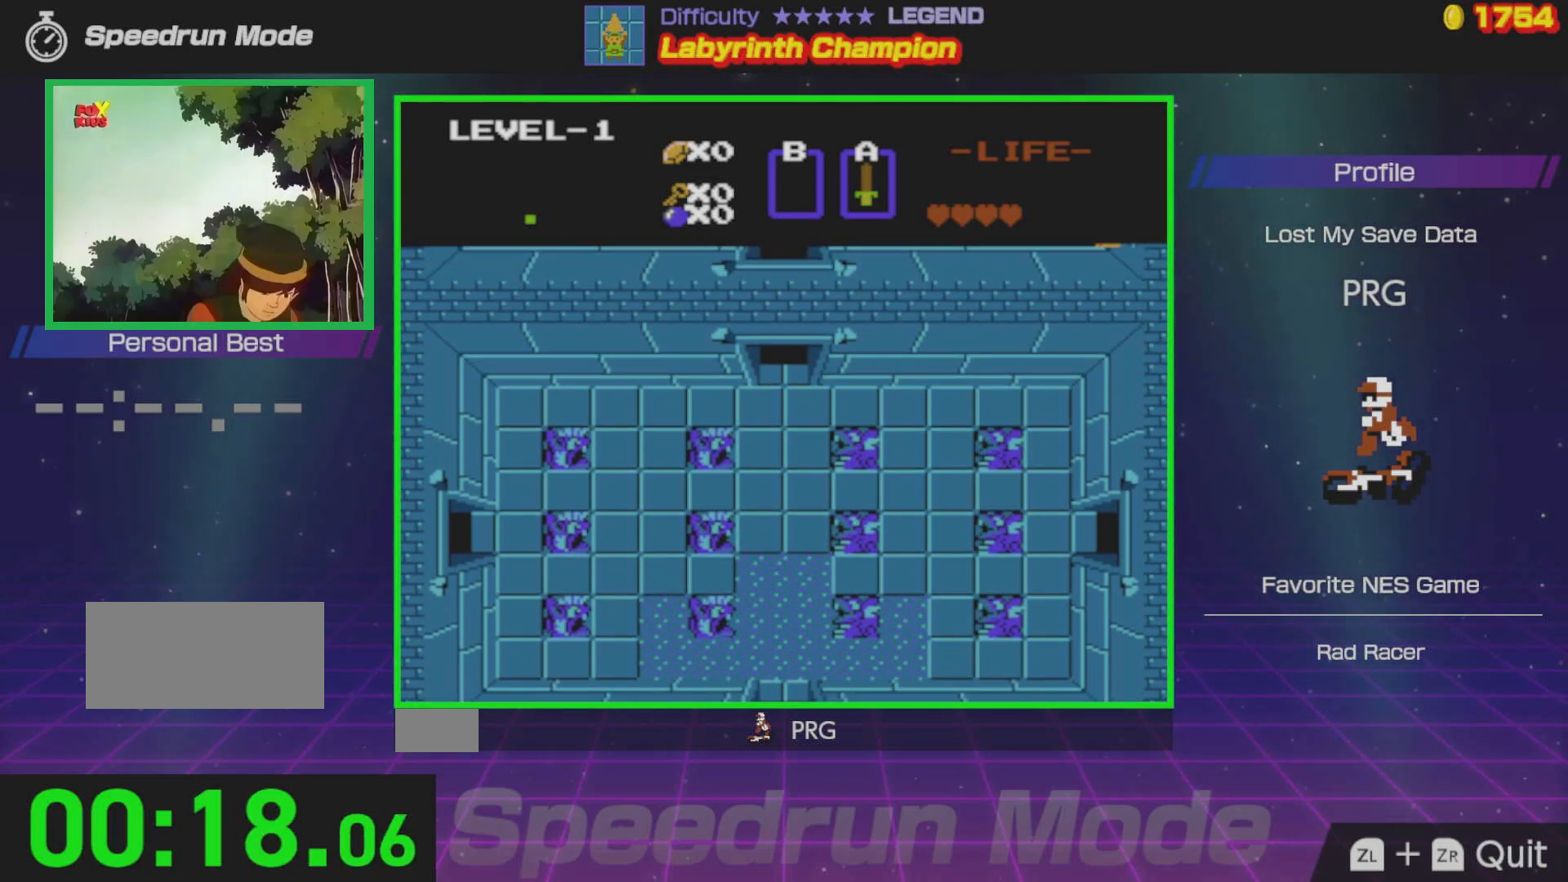
{"buttons": ["DPAD_UP"], "events": []}
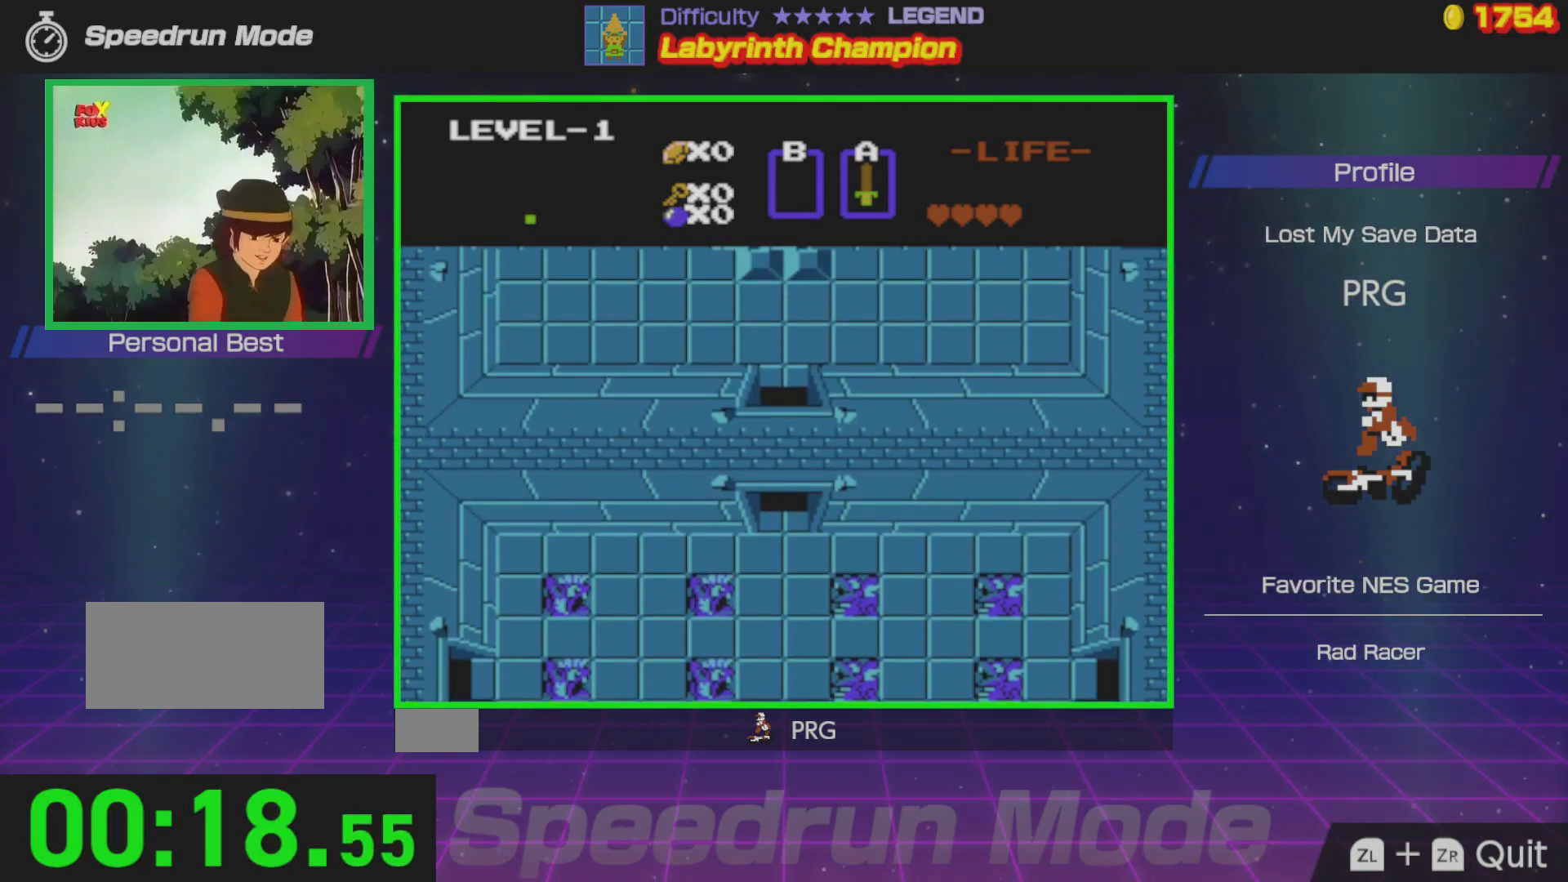
{"buttons": ["DPAD_UP"], "events": []}
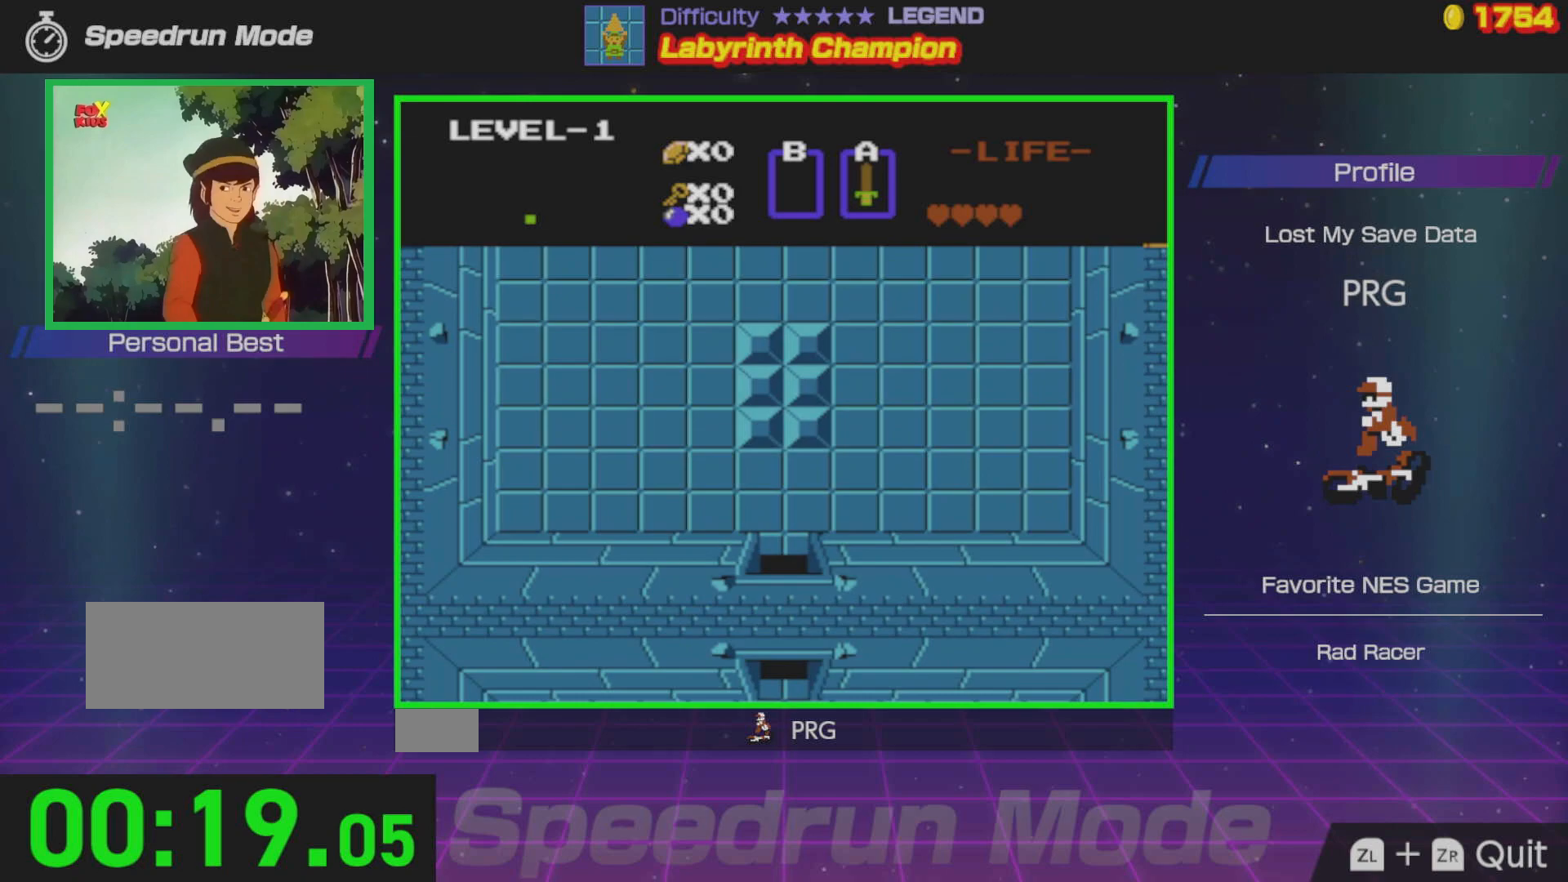
{"buttons": ["DPAD_UP"], "events": []}
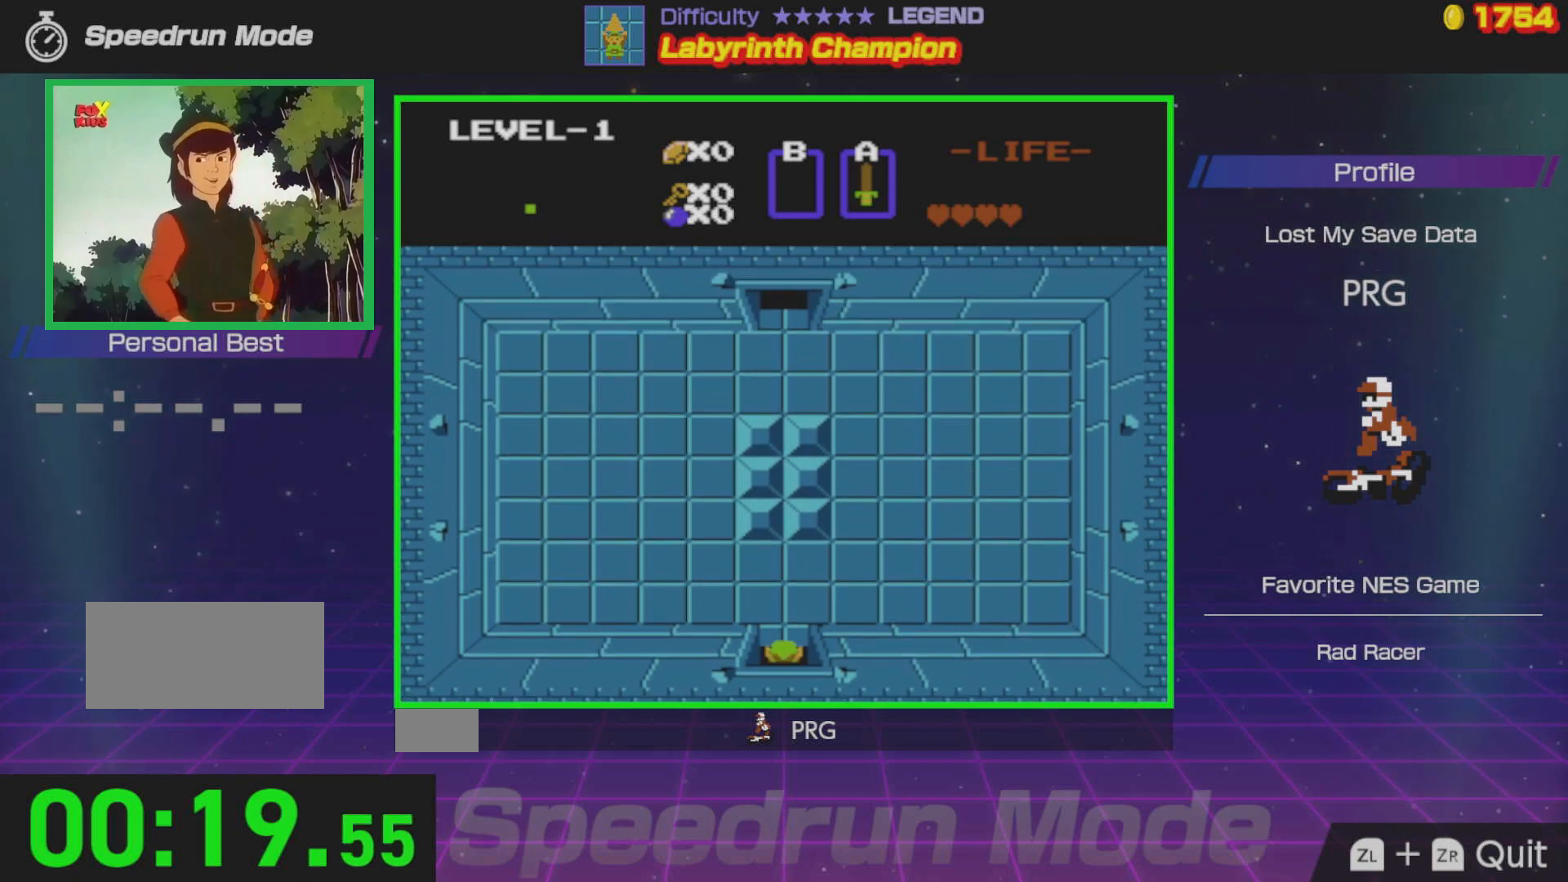
{"buttons": ["DPAD_LEFT"], "events": [[283, "DPAD_LEFT", "down"], [350, "DPAD_UP", "up"]]}
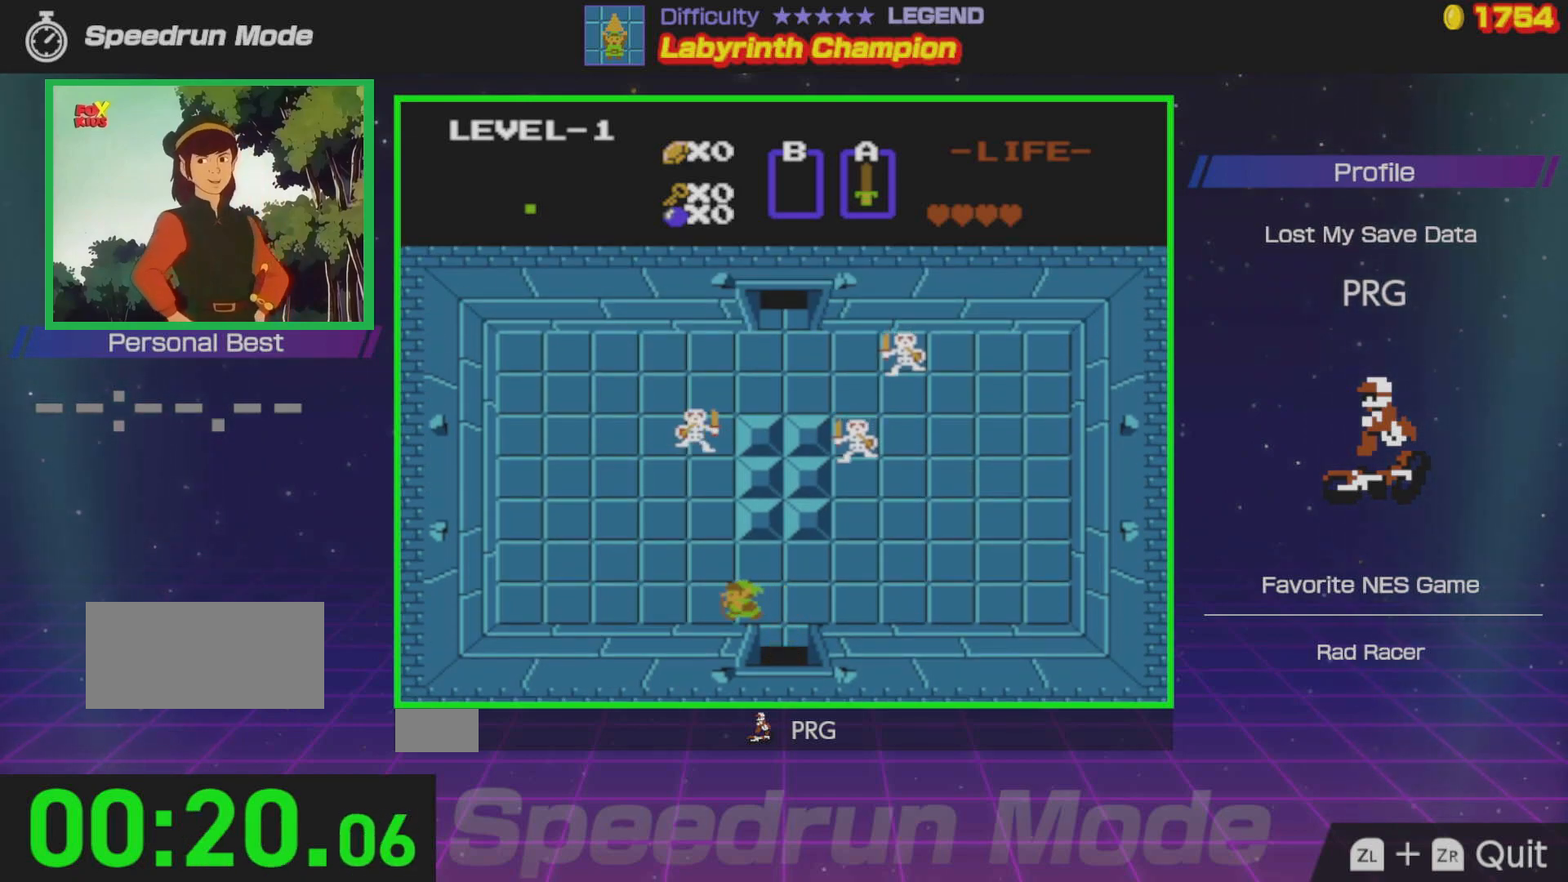
{"buttons": ["DPAD_UP", "DPAD_LEFT"], "events": [[367, "DPAD_UP", "down"]]}
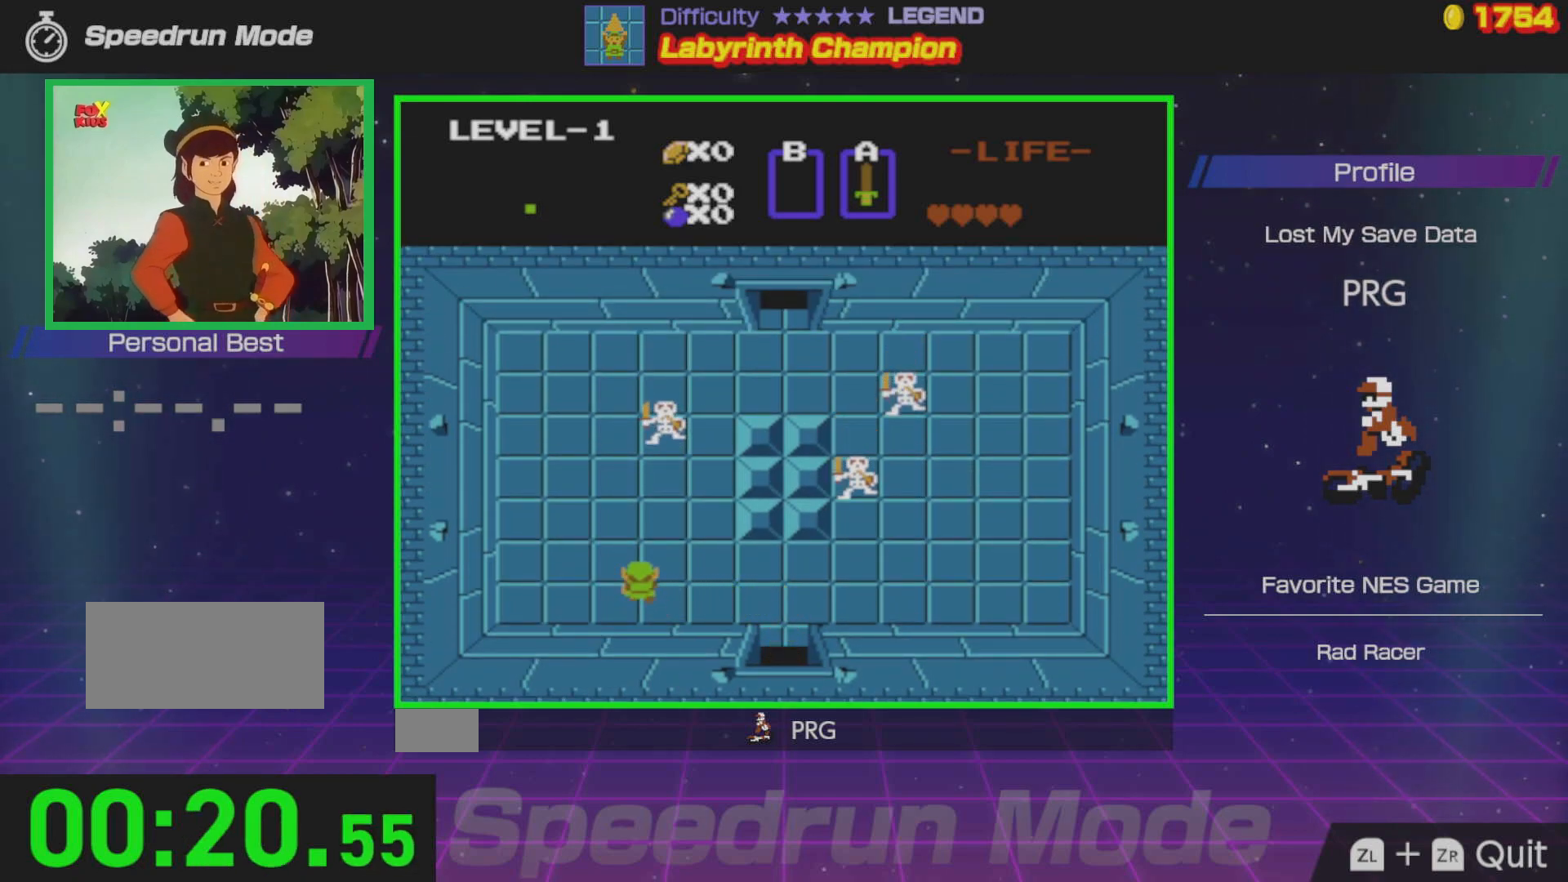
{"buttons": ["DPAD_UP", "DPAD_LEFT"], "events": [[117, "DPAD_LEFT", "up"], [167, "DPAD_LEFT", "down"]]}
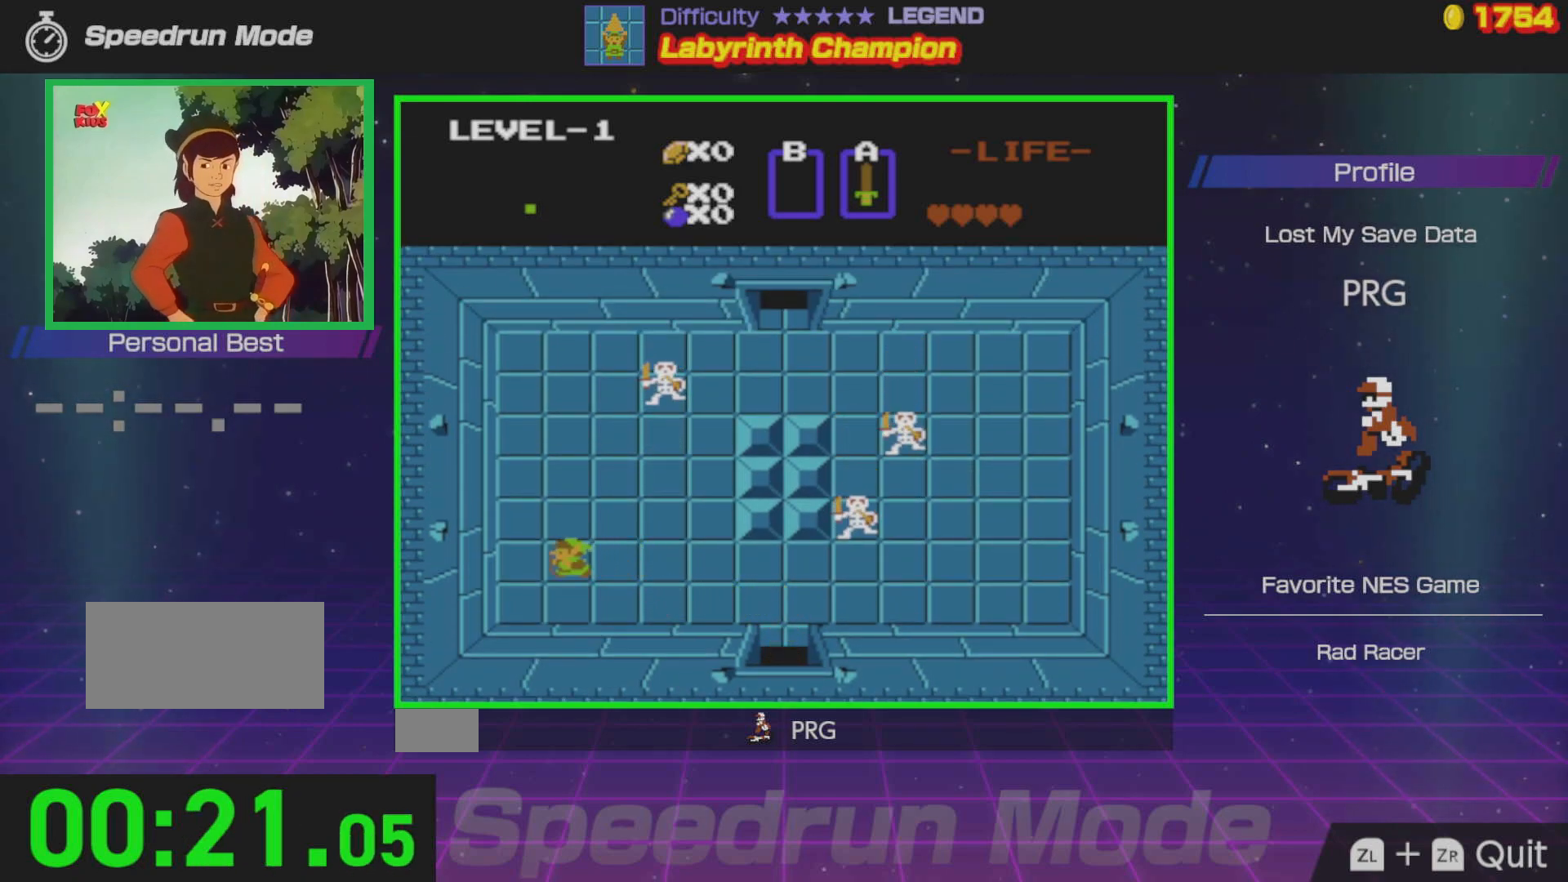
{"buttons": ["DPAD_UP"], "events": [[50, "DPAD_LEFT", "up"]]}
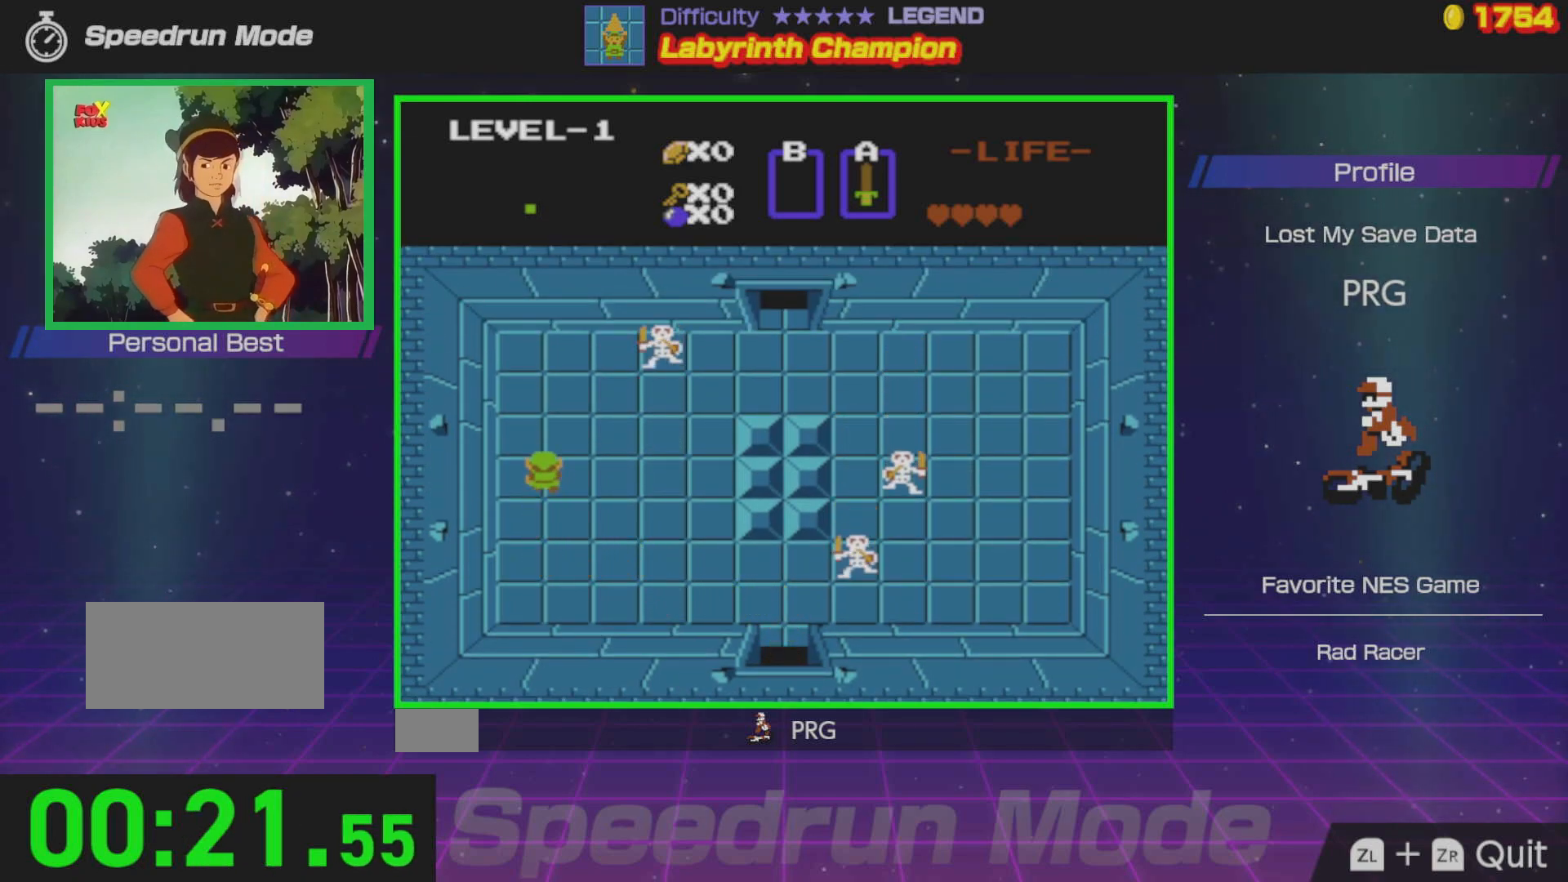
{"buttons": ["DPAD_RIGHT"], "events": [[250, "DPAD_RIGHT", "down"], [283, "DPAD_UP", "up"]]}
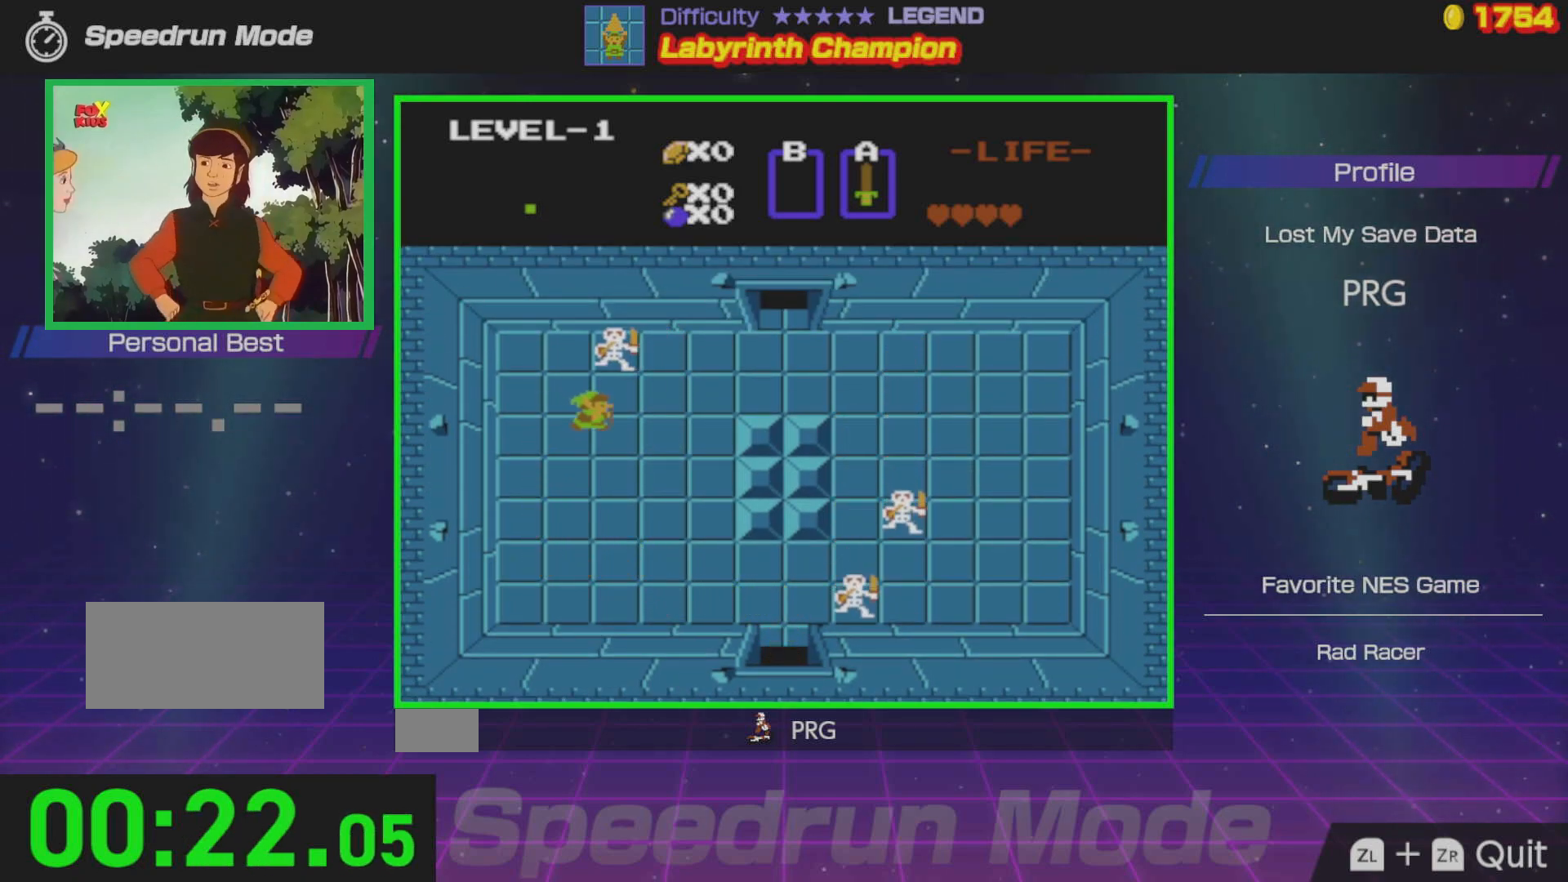
{"buttons": ["DPAD_UP"], "events": [[400, "DPAD_UP", "down"], [433, "DPAD_RIGHT", "up"]]}
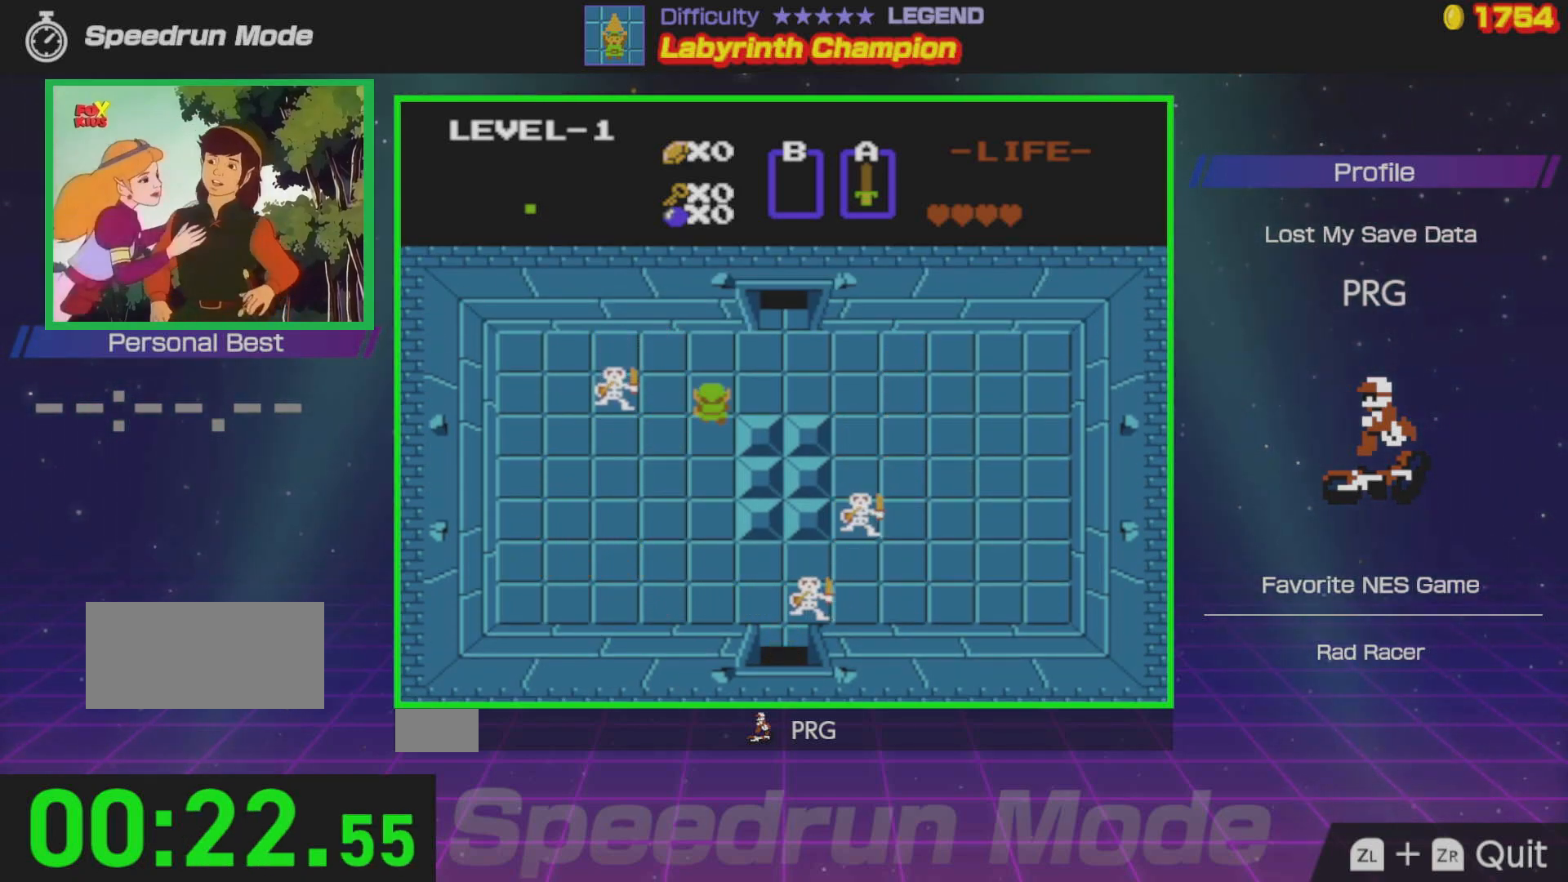
{"buttons": ["DPAD_RIGHT"], "events": [[300, "DPAD_RIGHT", "down"], [333, "DPAD_UP", "up"]]}
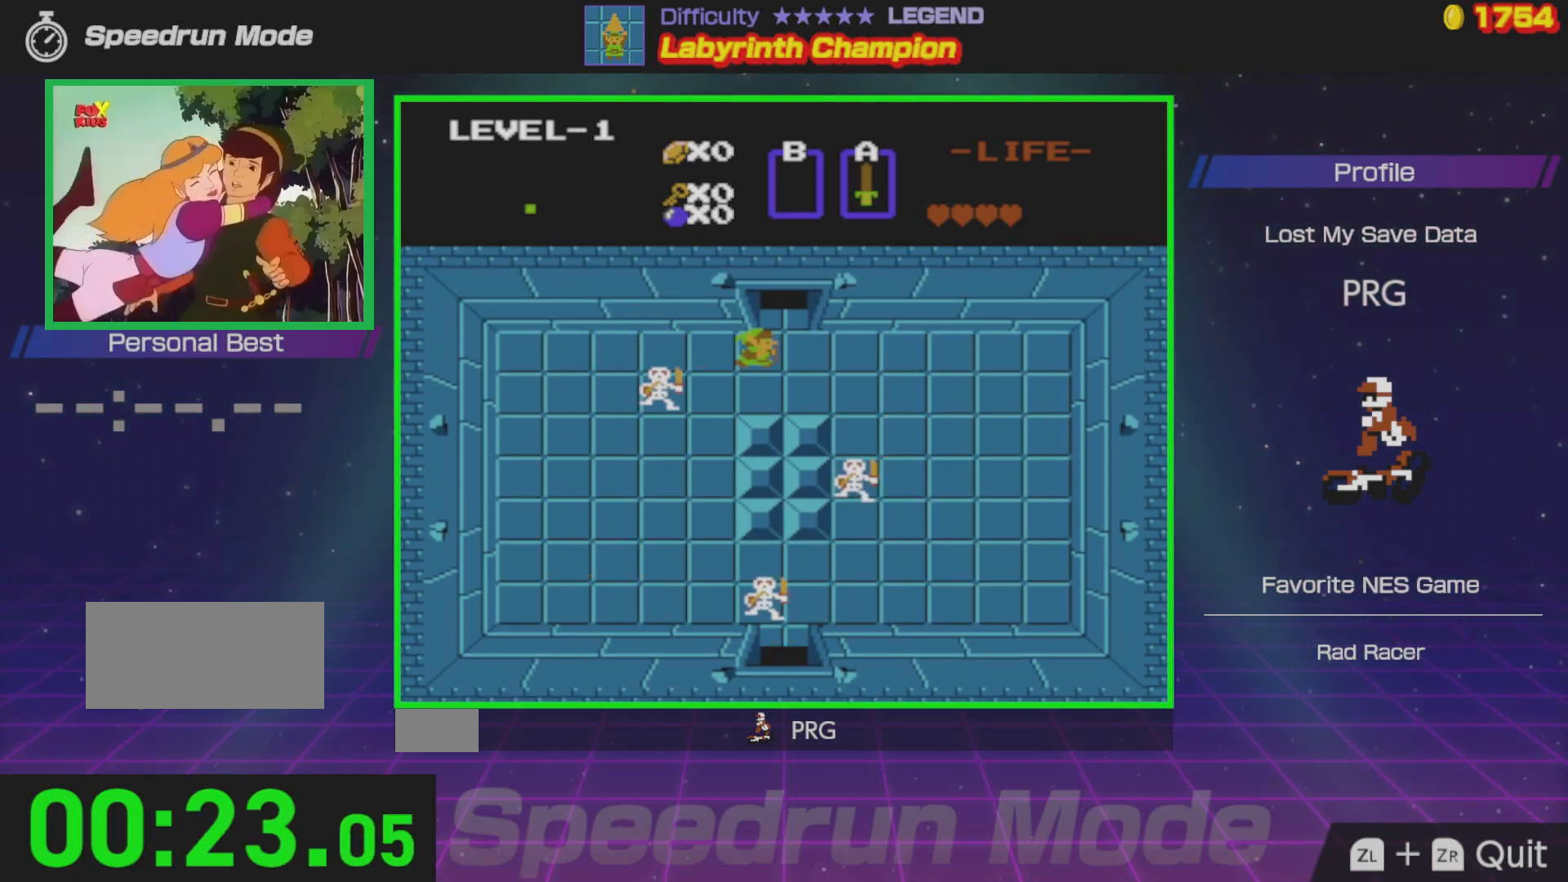
{"buttons": ["DPAD_UP"], "events": [[17, "DPAD_UP", "down"], [33, "DPAD_RIGHT", "up"], [317, "DPAD_RIGHT", "down"], [350, "DPAD_UP", "up"], [400, "DPAD_UP", "down"], [450, "DPAD_RIGHT", "up"]]}
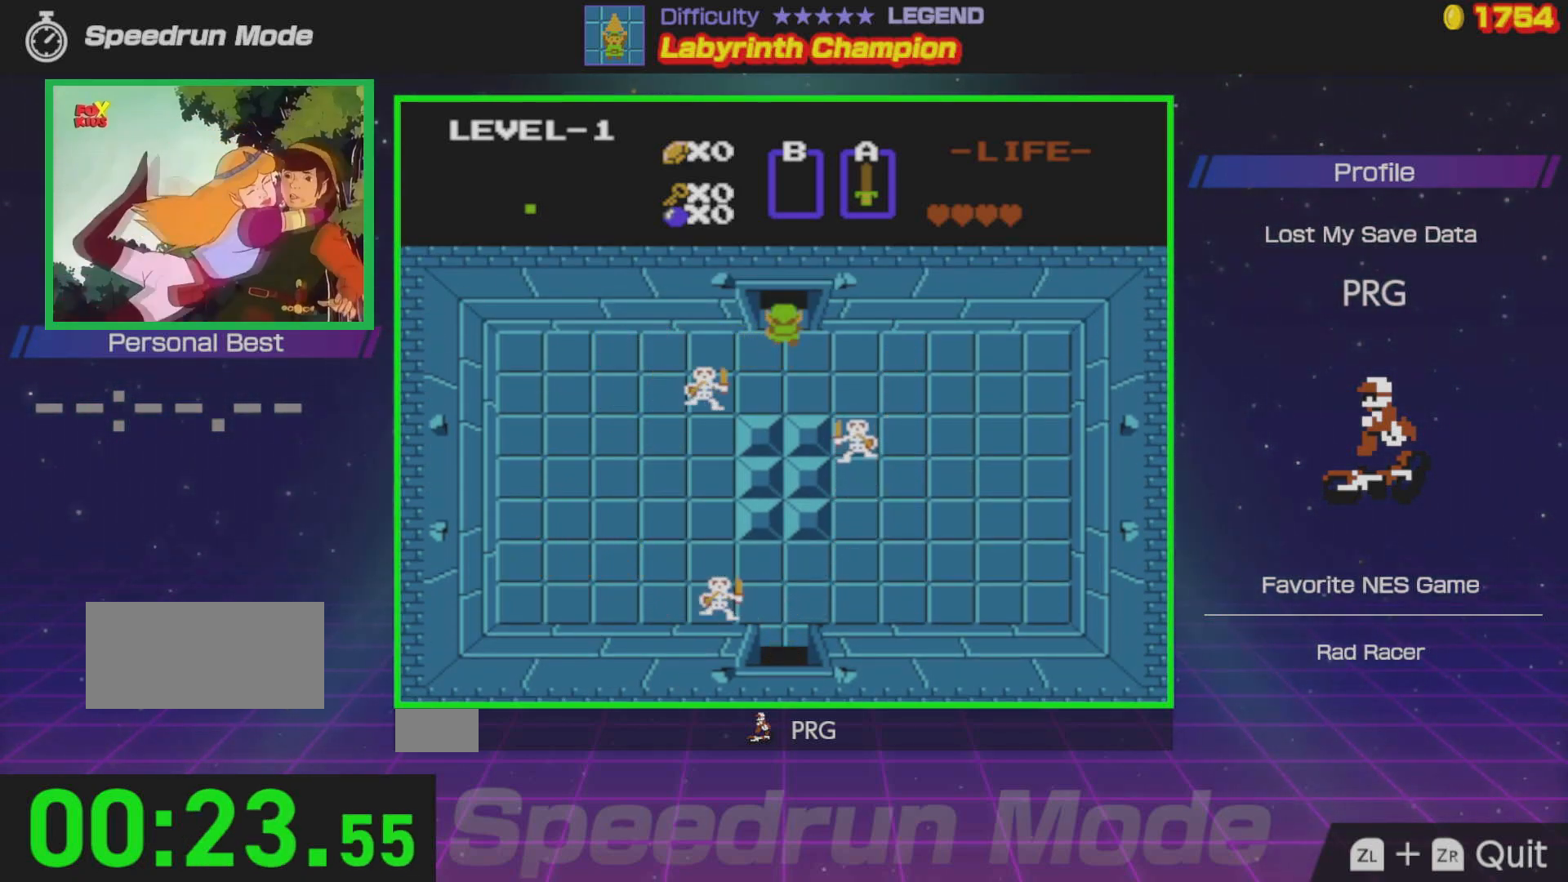
{"buttons": ["DPAD_UP"], "events": []}
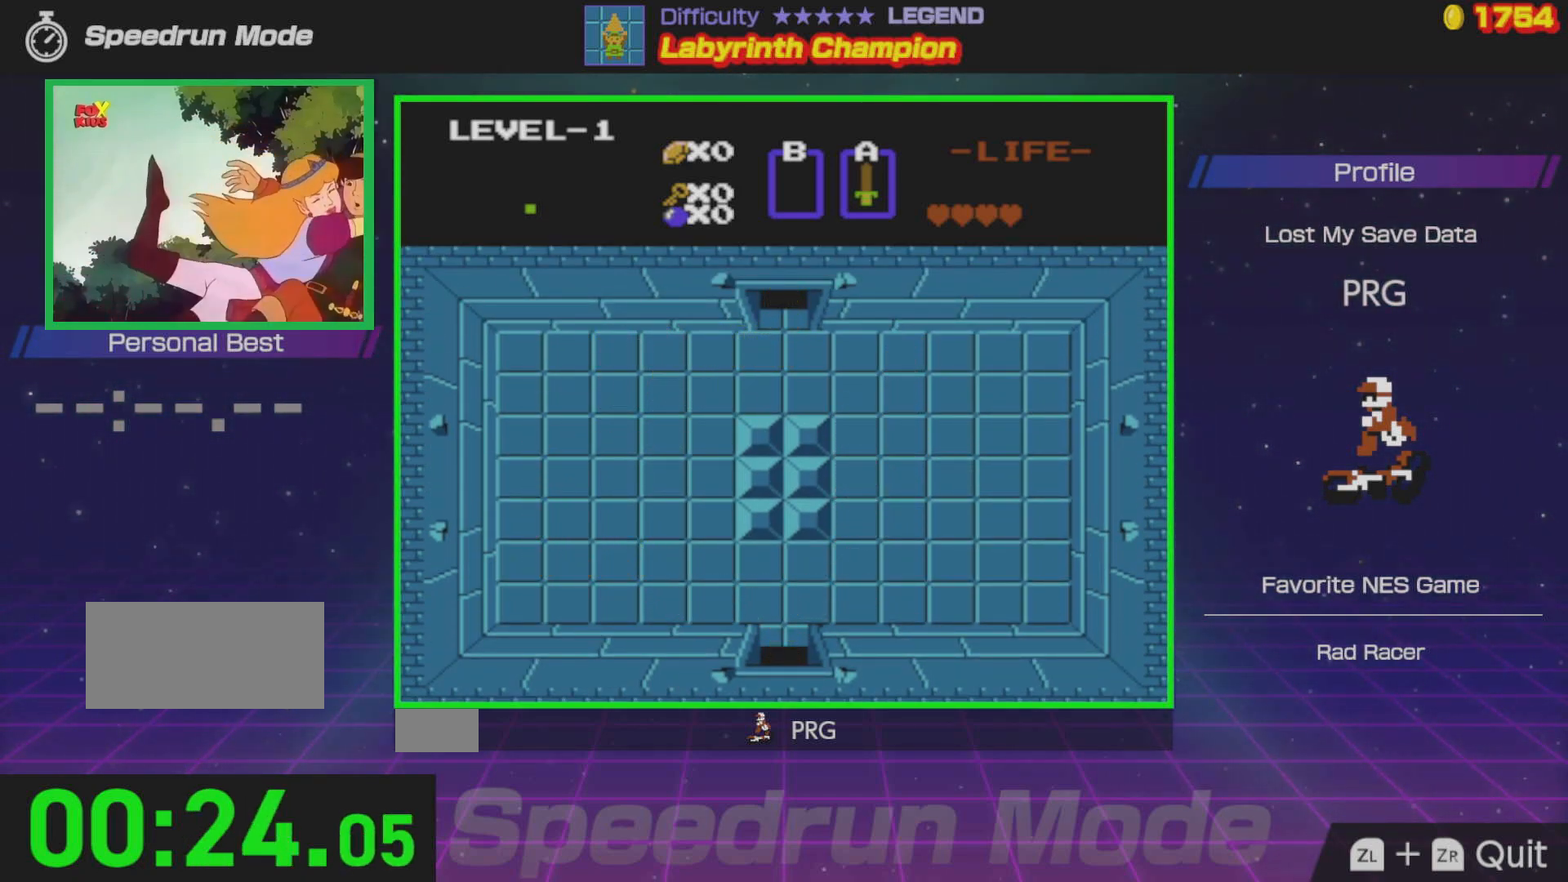
{"buttons": [], "events": [[83, "DPAD_UP", "up"]]}
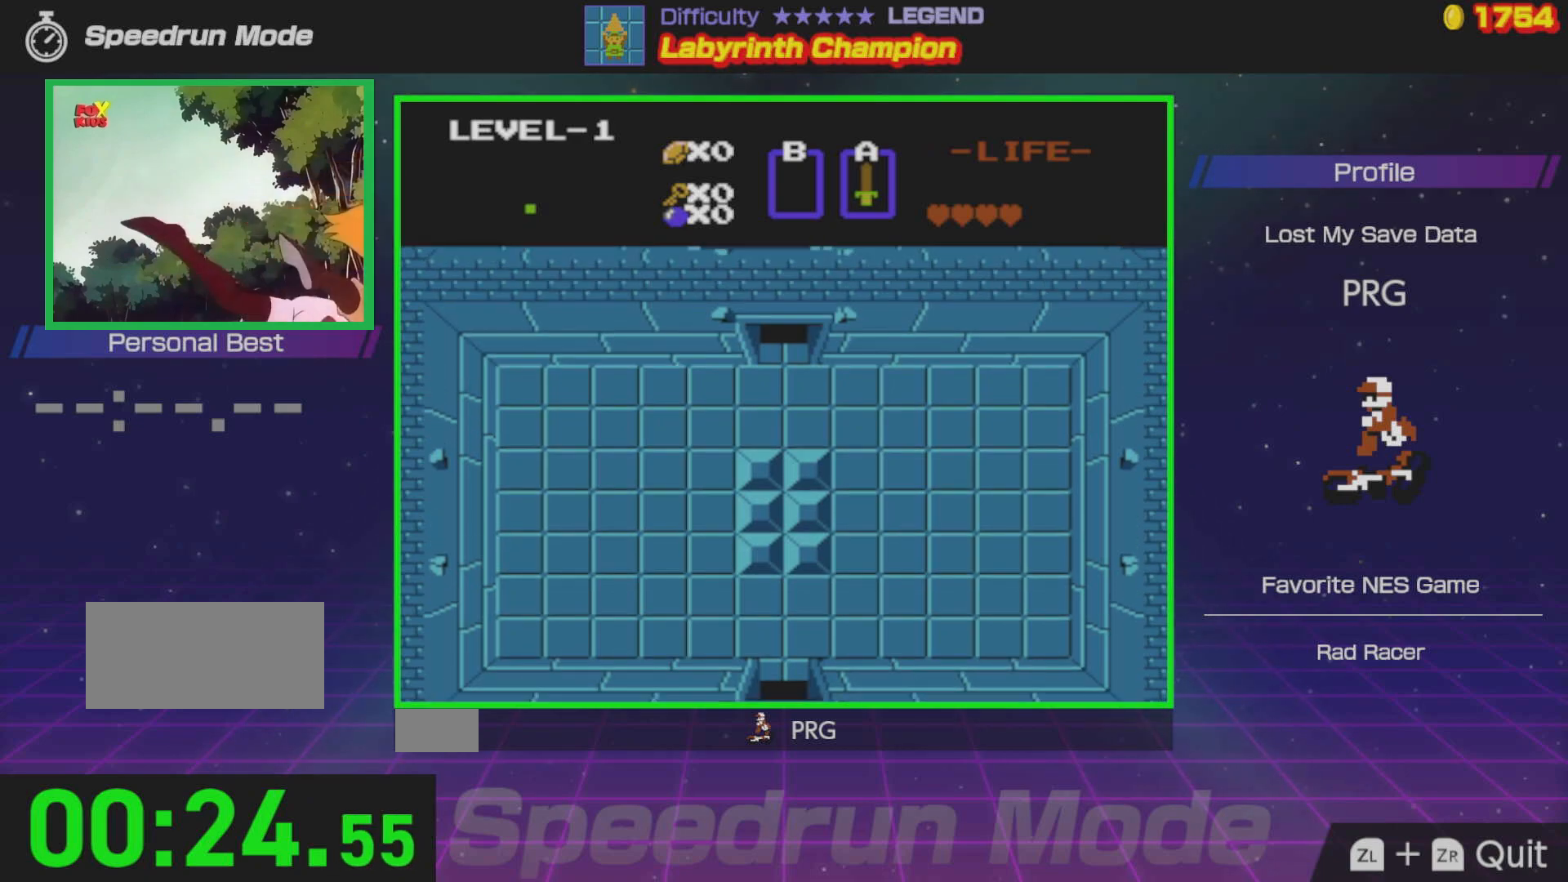
{"buttons": ["DPAD_UP"], "events": [[183, "DPAD_UP", "down"]]}